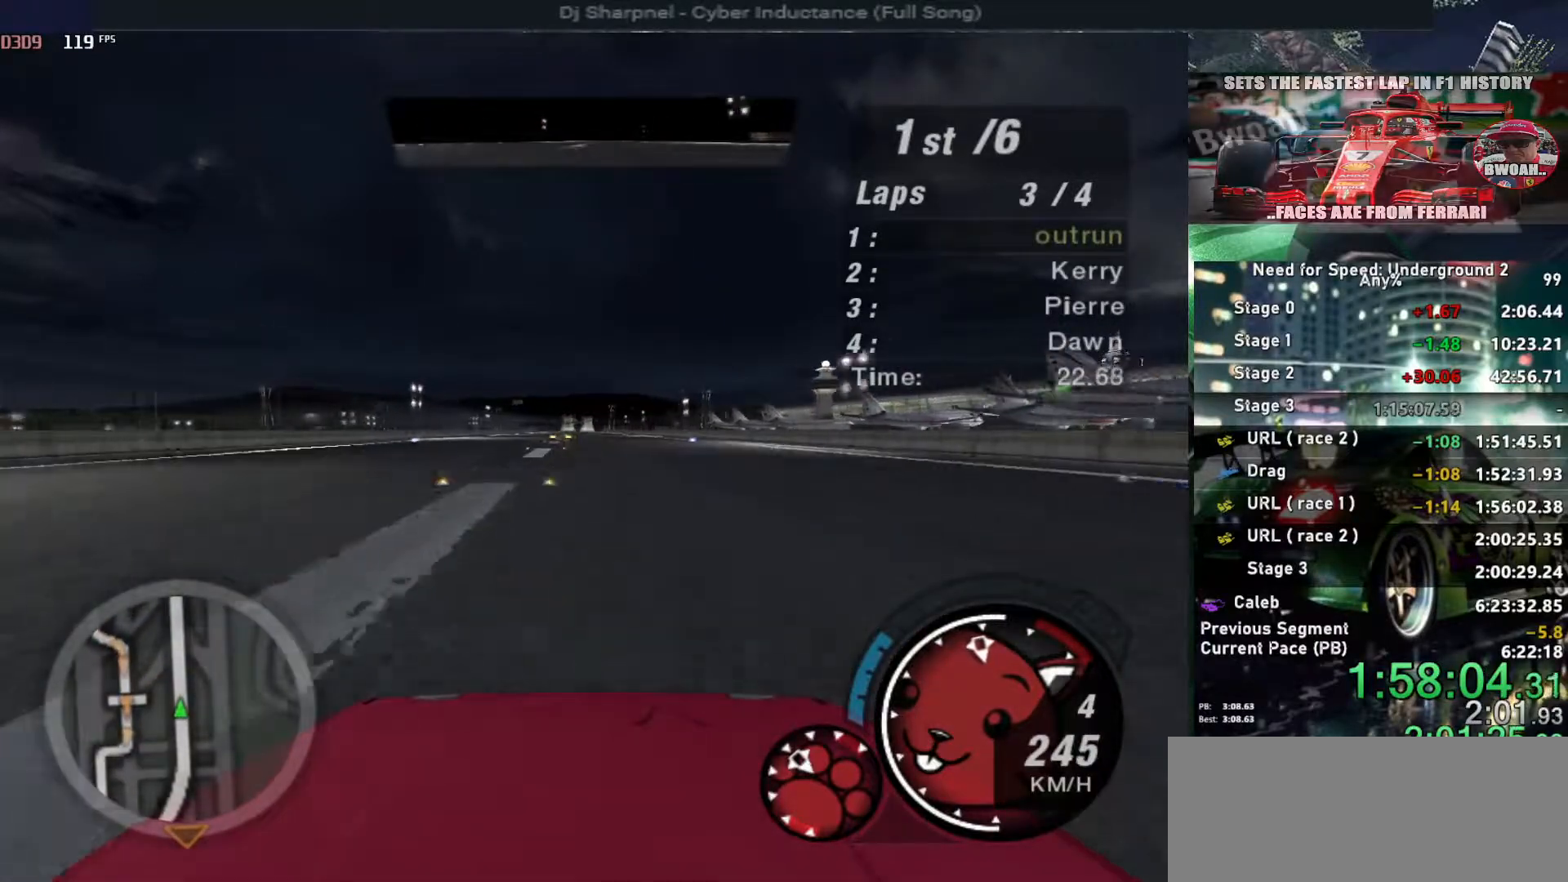
Gameplay with keyboard; each line is a JSON object with the keys held at the frame after it. "events" lists presses ("down") and releases ("up") of "alt", "ctrl", "down", "escape", "left", "r", "return", "right", "shift", "space", "super", "t", "tab", "u" and "up" between this image and that frame as [ms after this image, input, new state], when the widget could be followed in between. No other keys are recorded. Mouse input is not recorded.
{"keys": ["up"], "events": []}
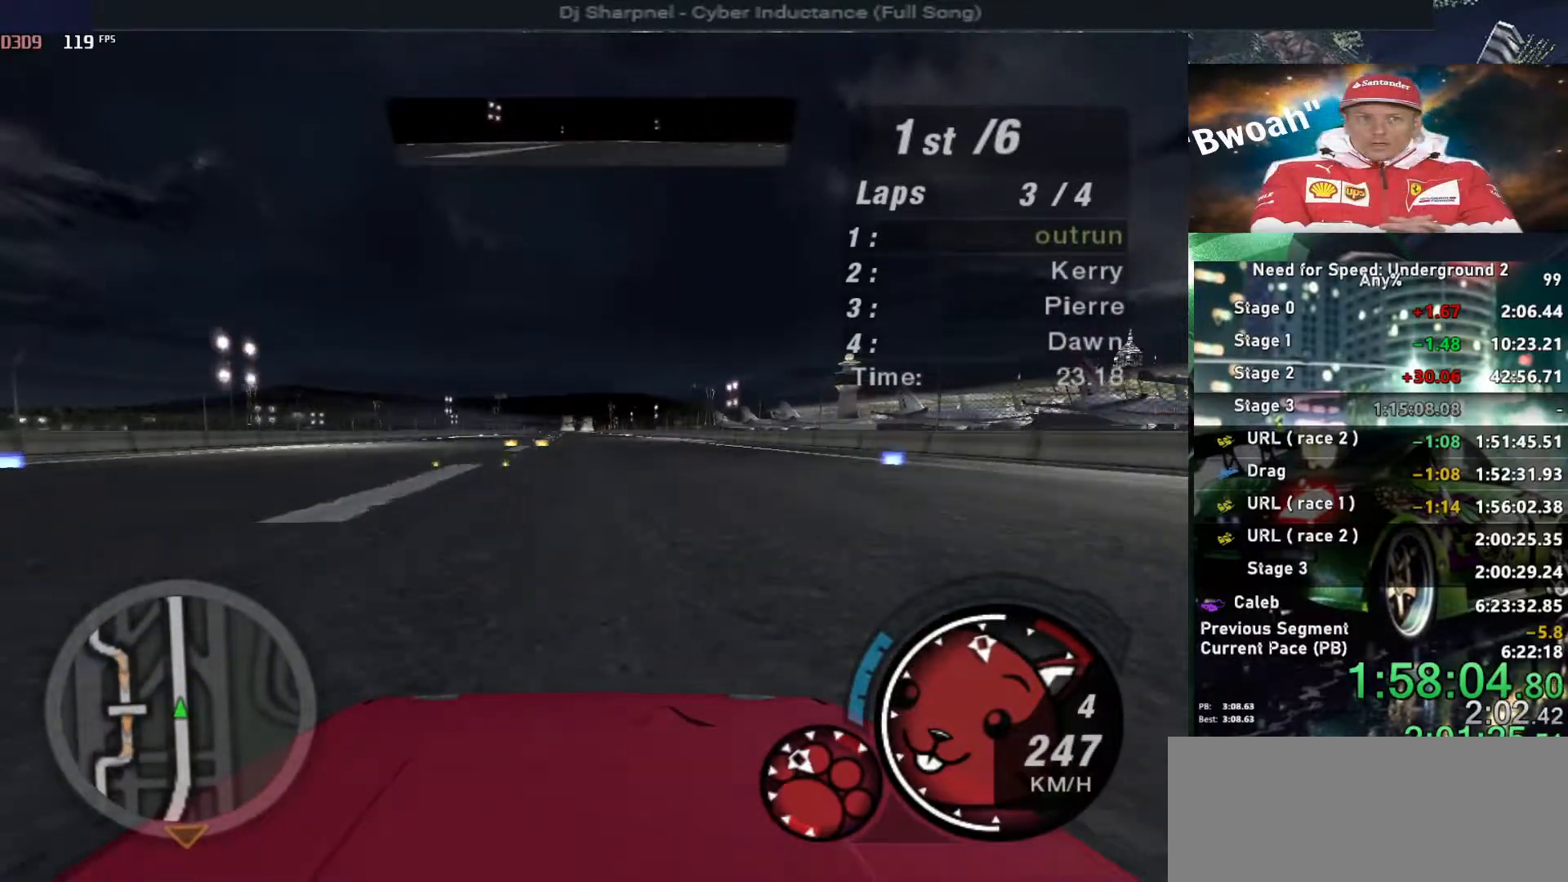
{"keys": ["up"], "events": []}
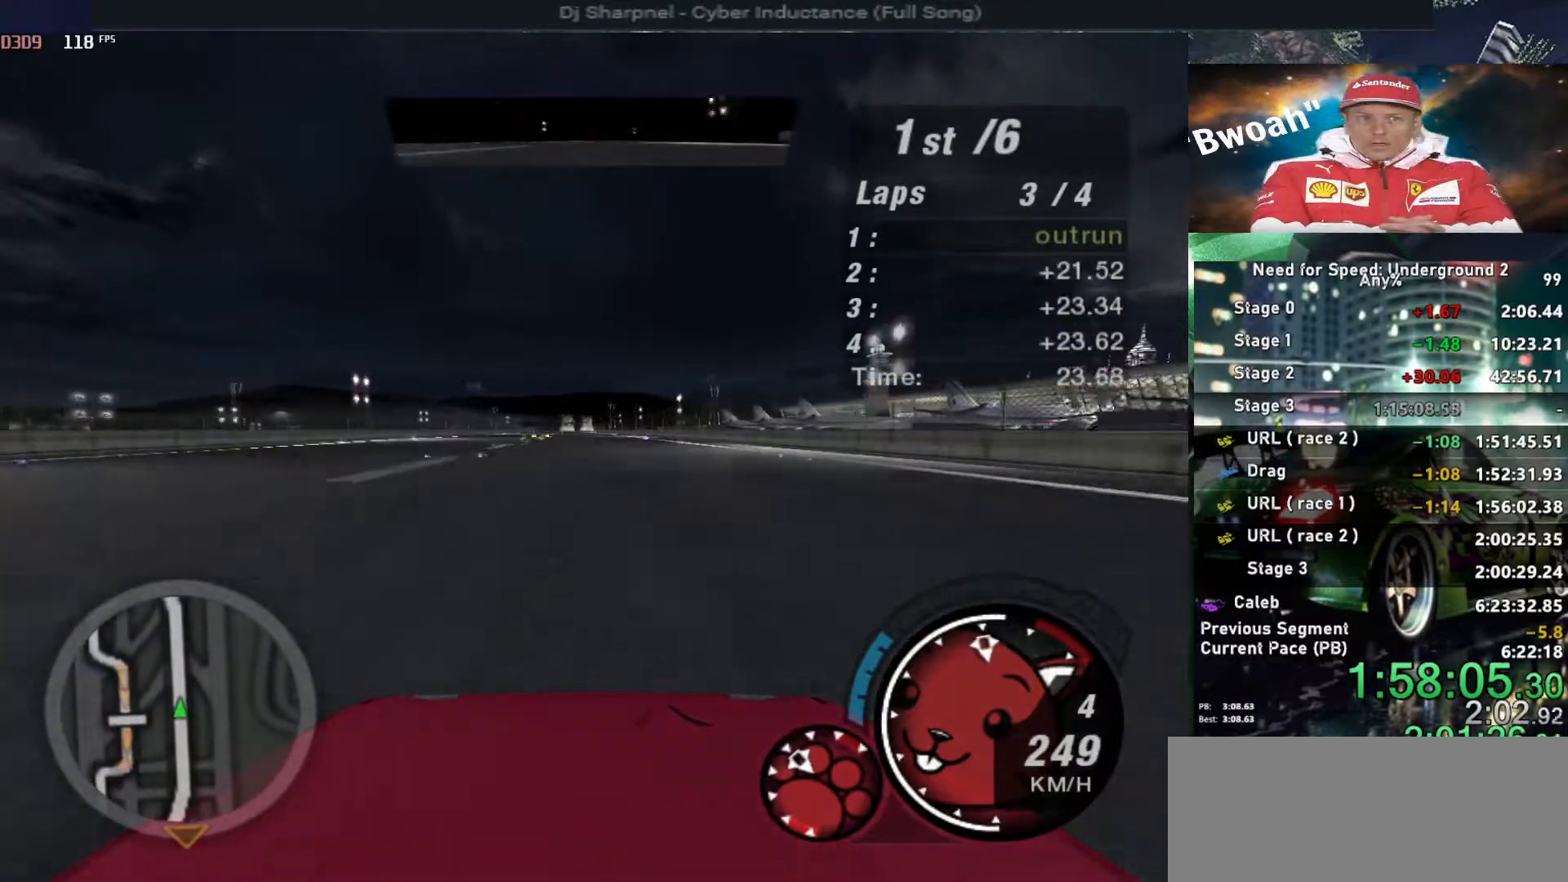
{"keys": ["up"], "events": []}
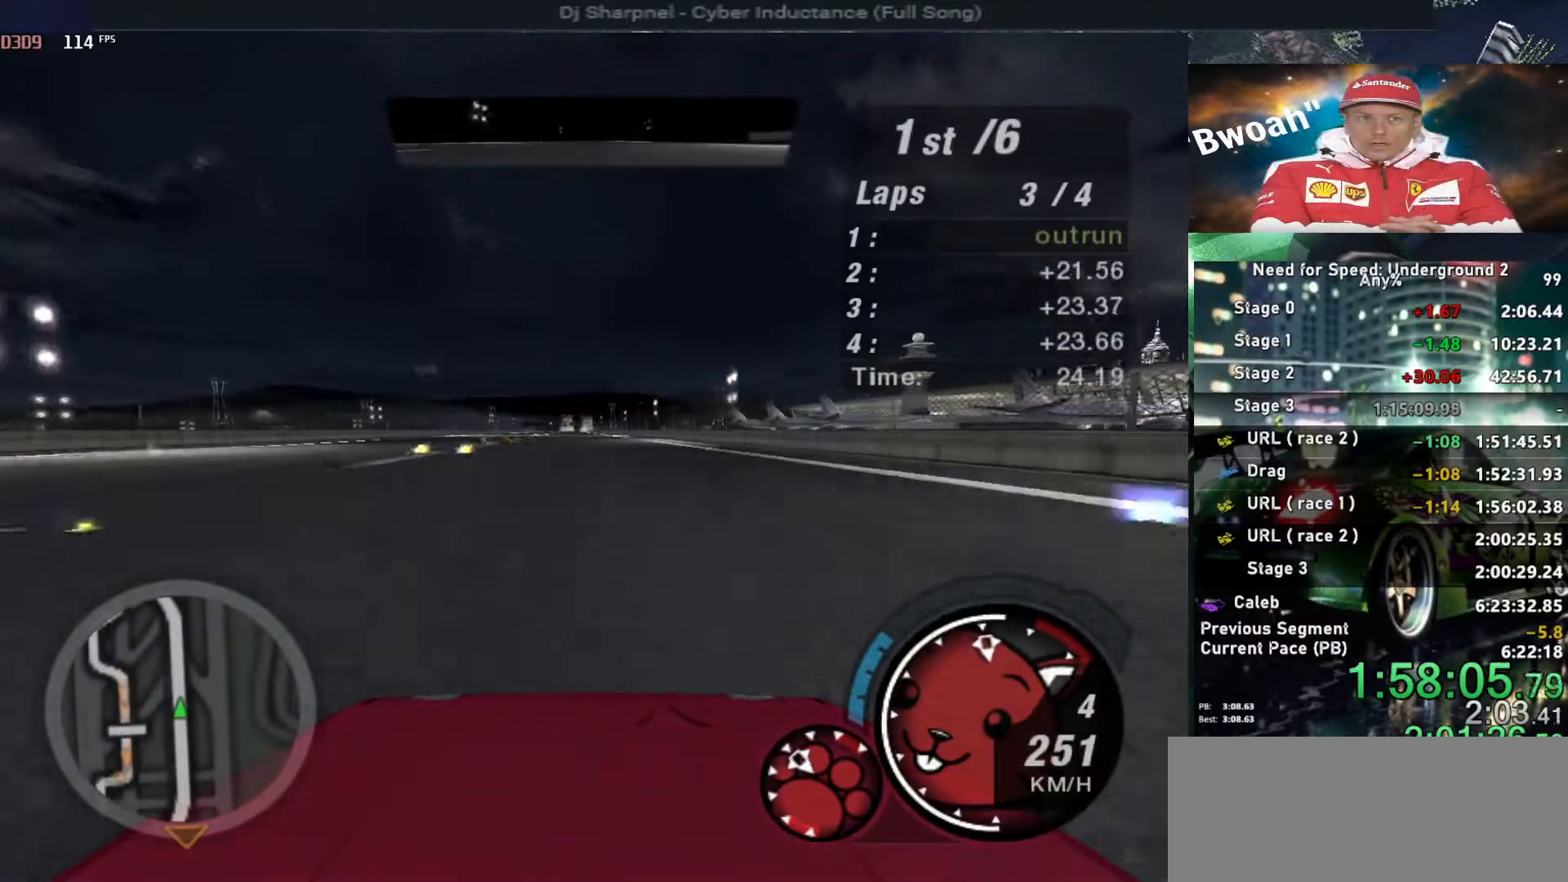
{"keys": ["up"], "events": []}
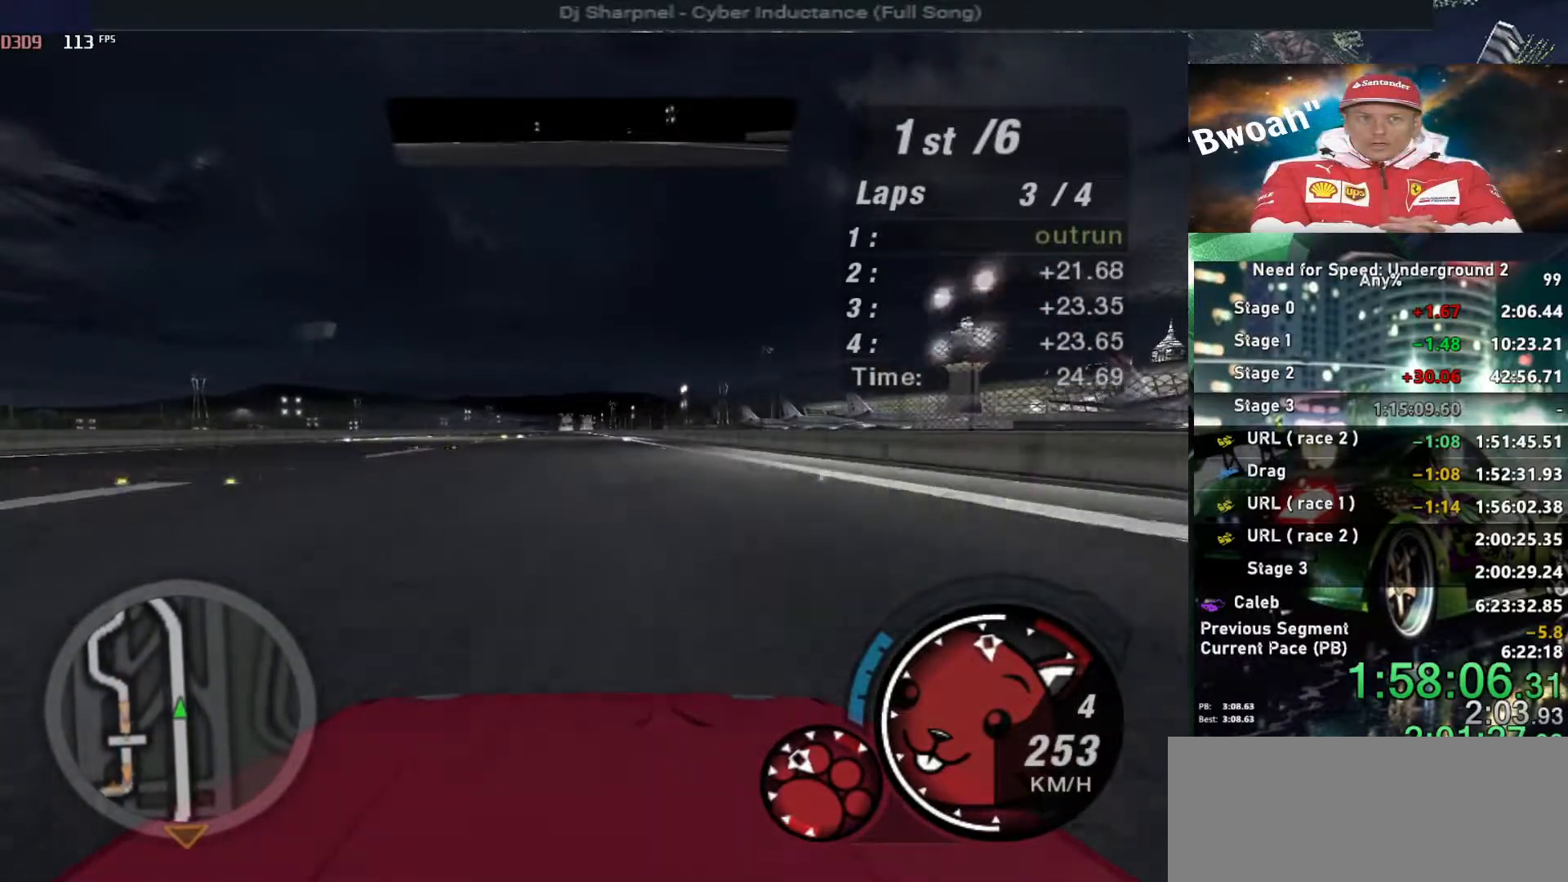
{"keys": ["up"], "events": [[434, "left", "down"], [484, "left", "up"]]}
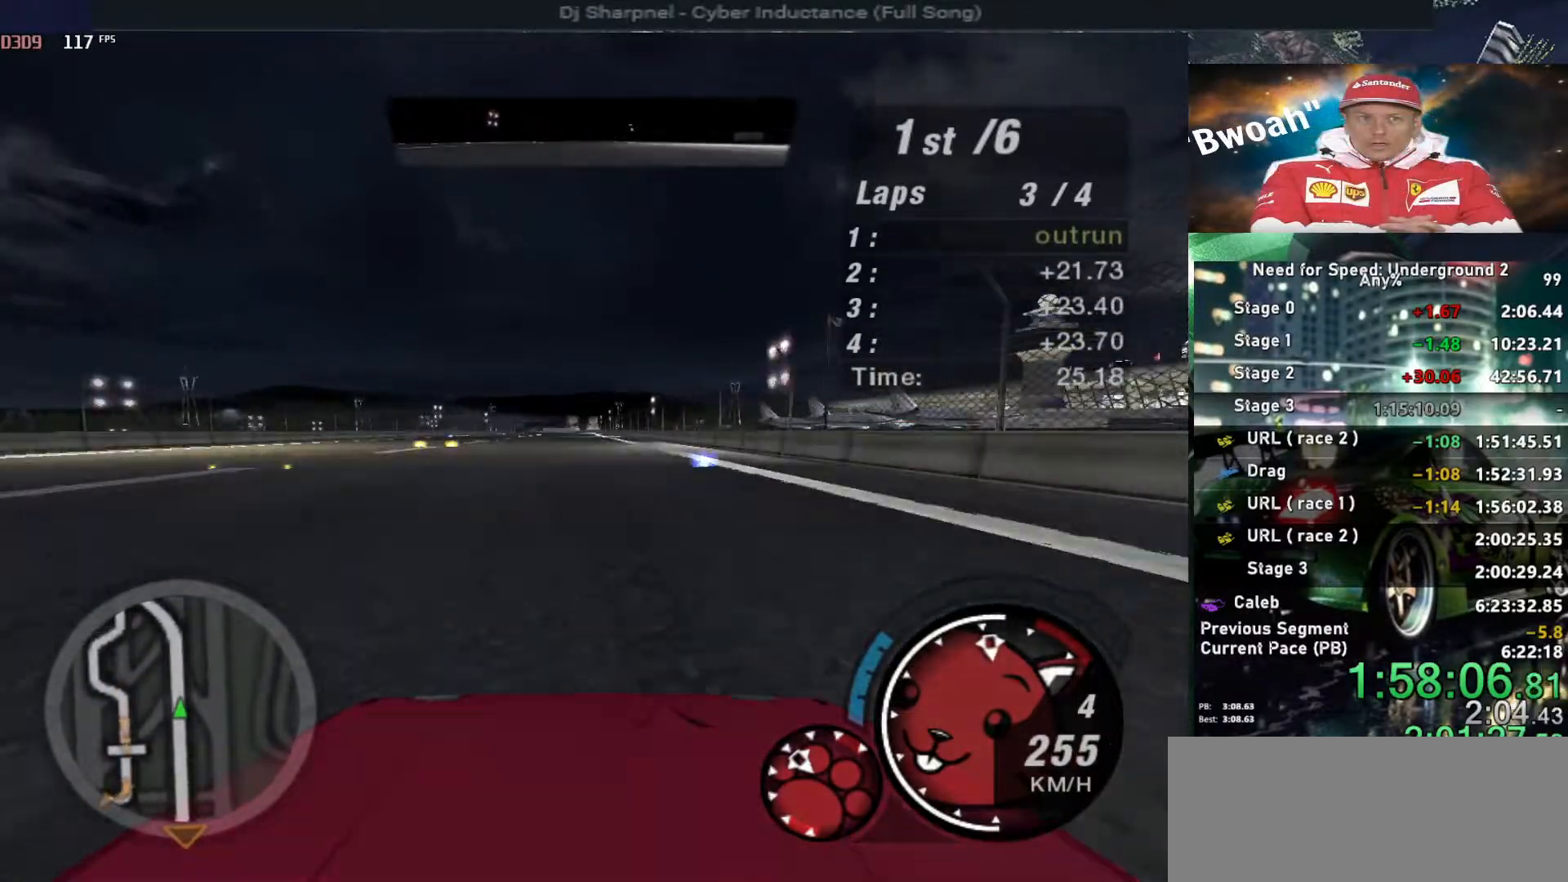
{"keys": ["up"], "events": [[450, "right", "down"], [500, "right", "up"]]}
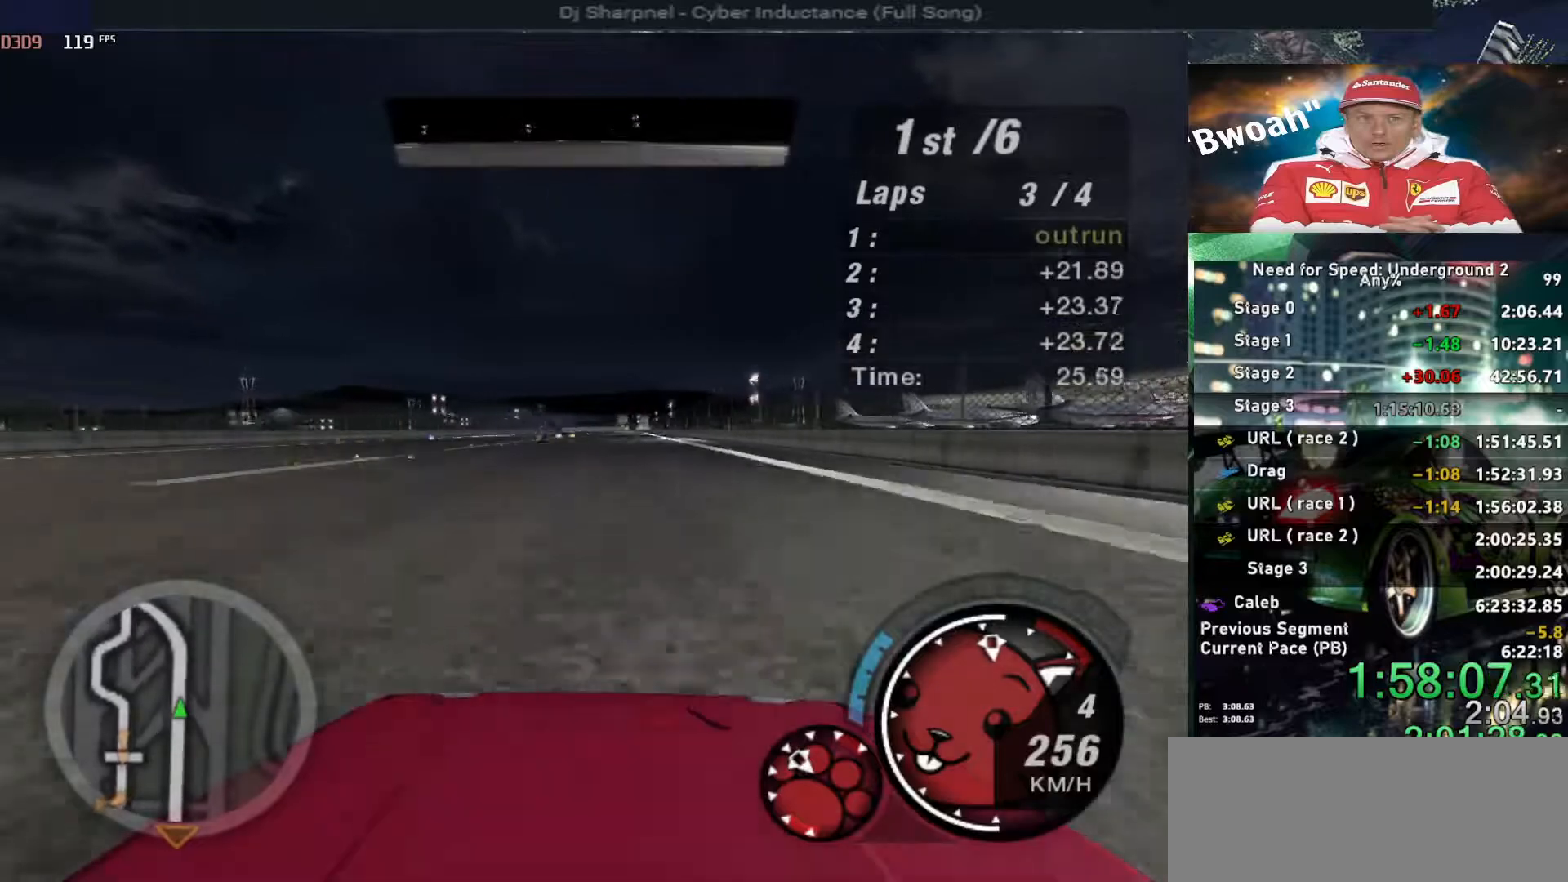
{"keys": ["up"], "events": []}
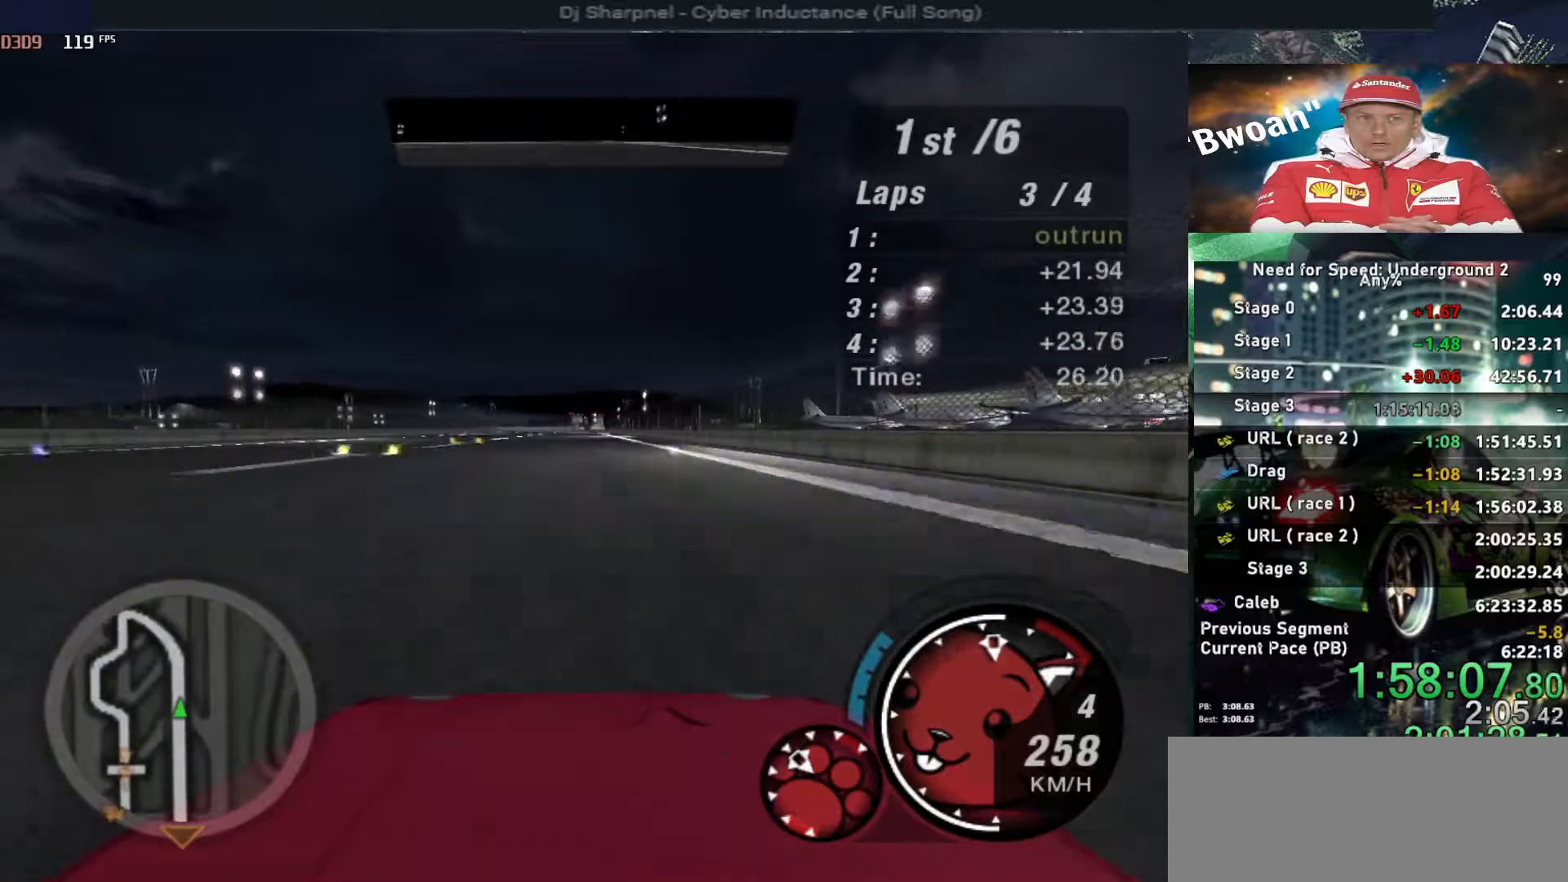
{"keys": ["up"], "events": []}
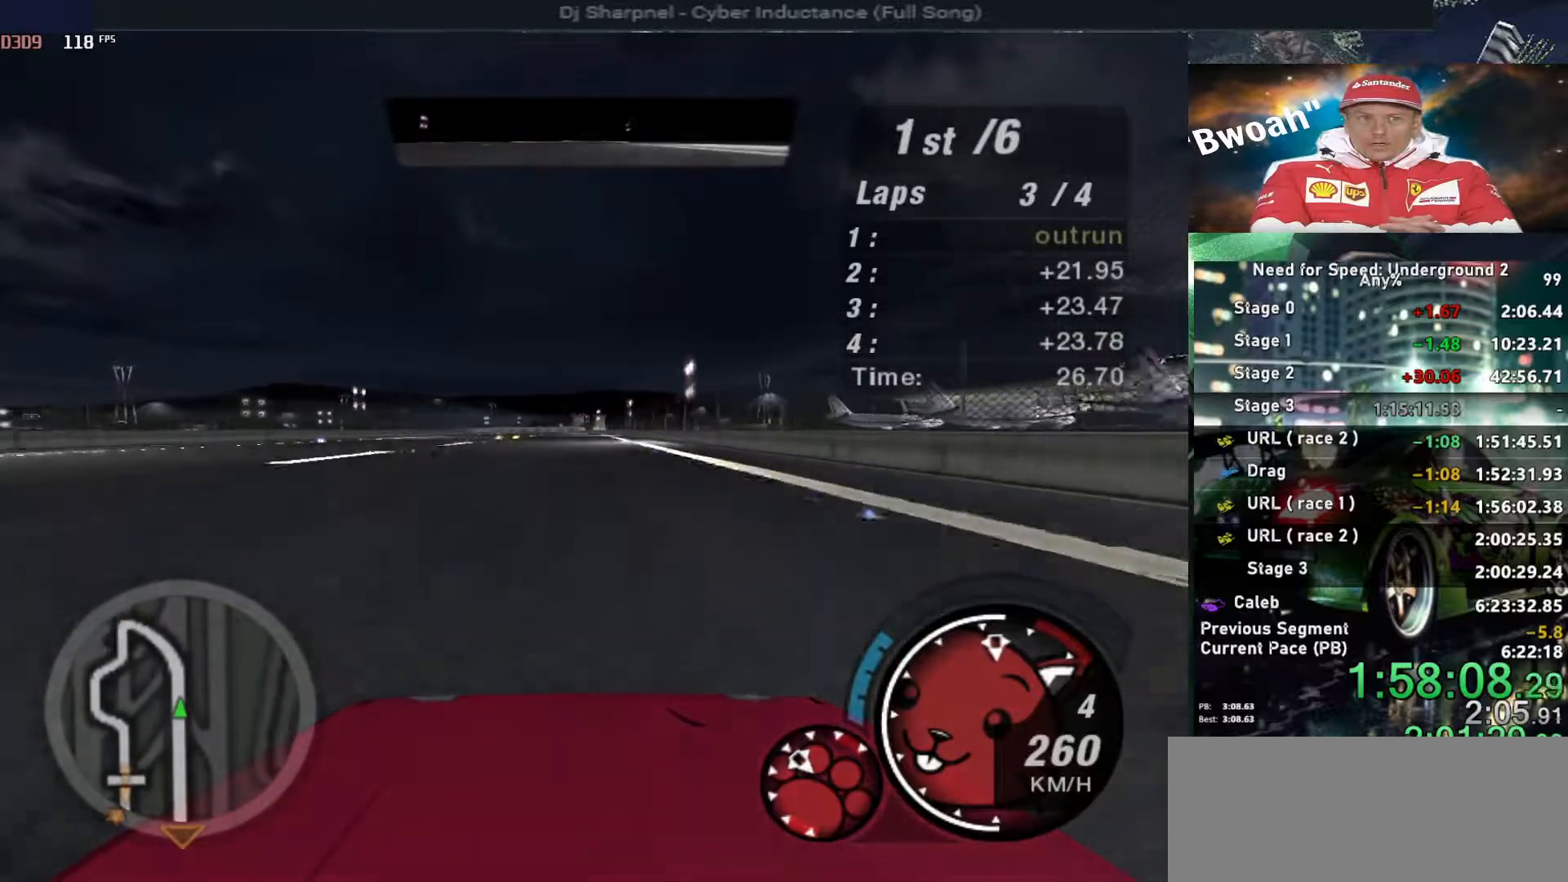
{"keys": ["up"], "events": []}
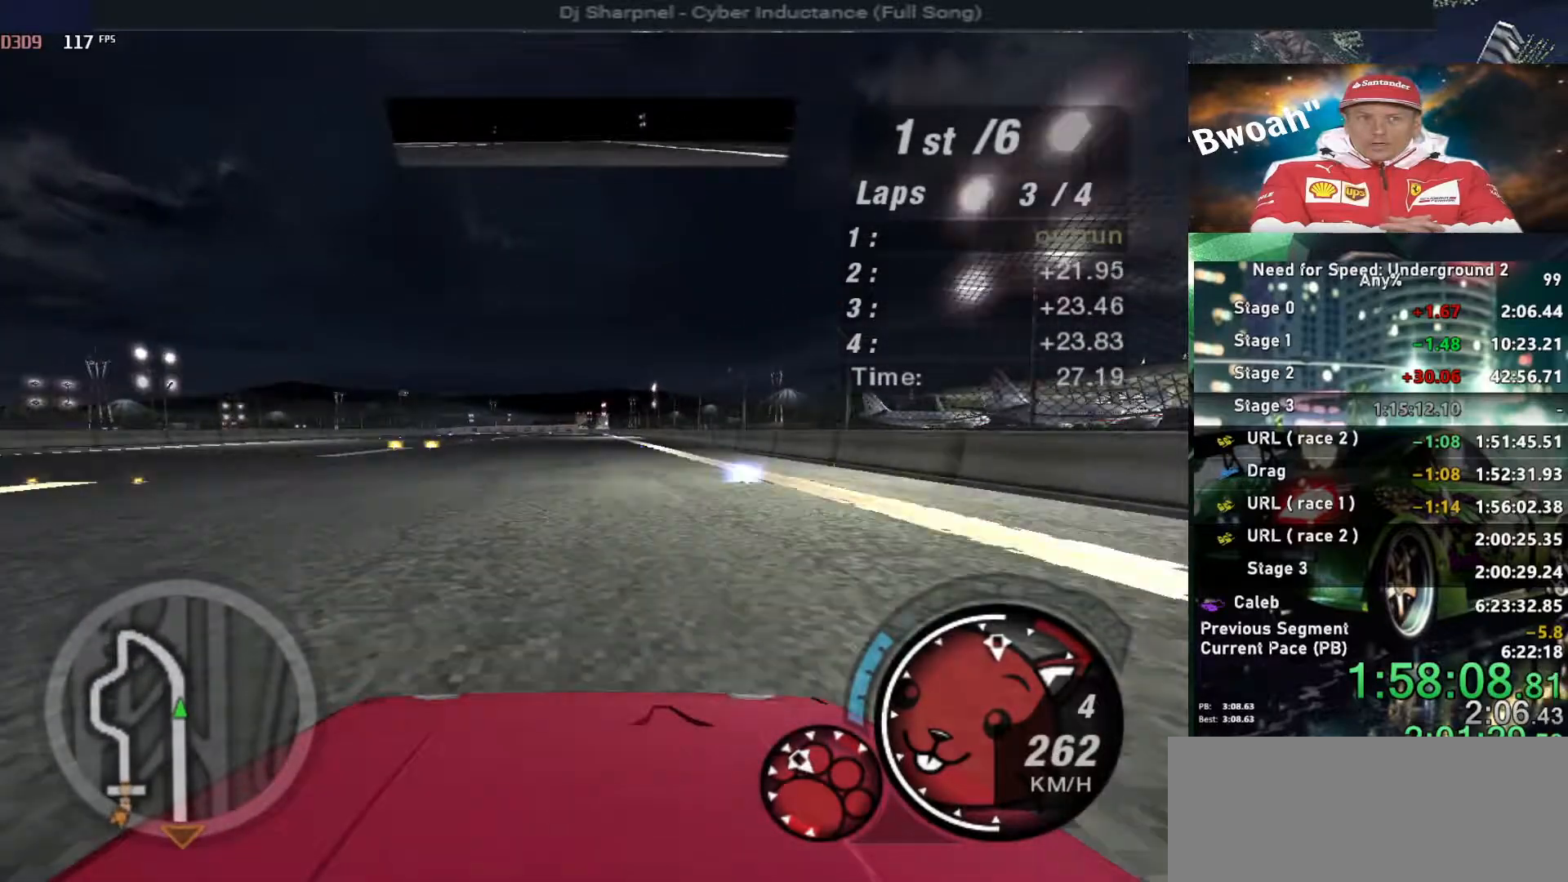
{"keys": ["up"], "events": [[100, "left", "down"], [184, "left", "up"]]}
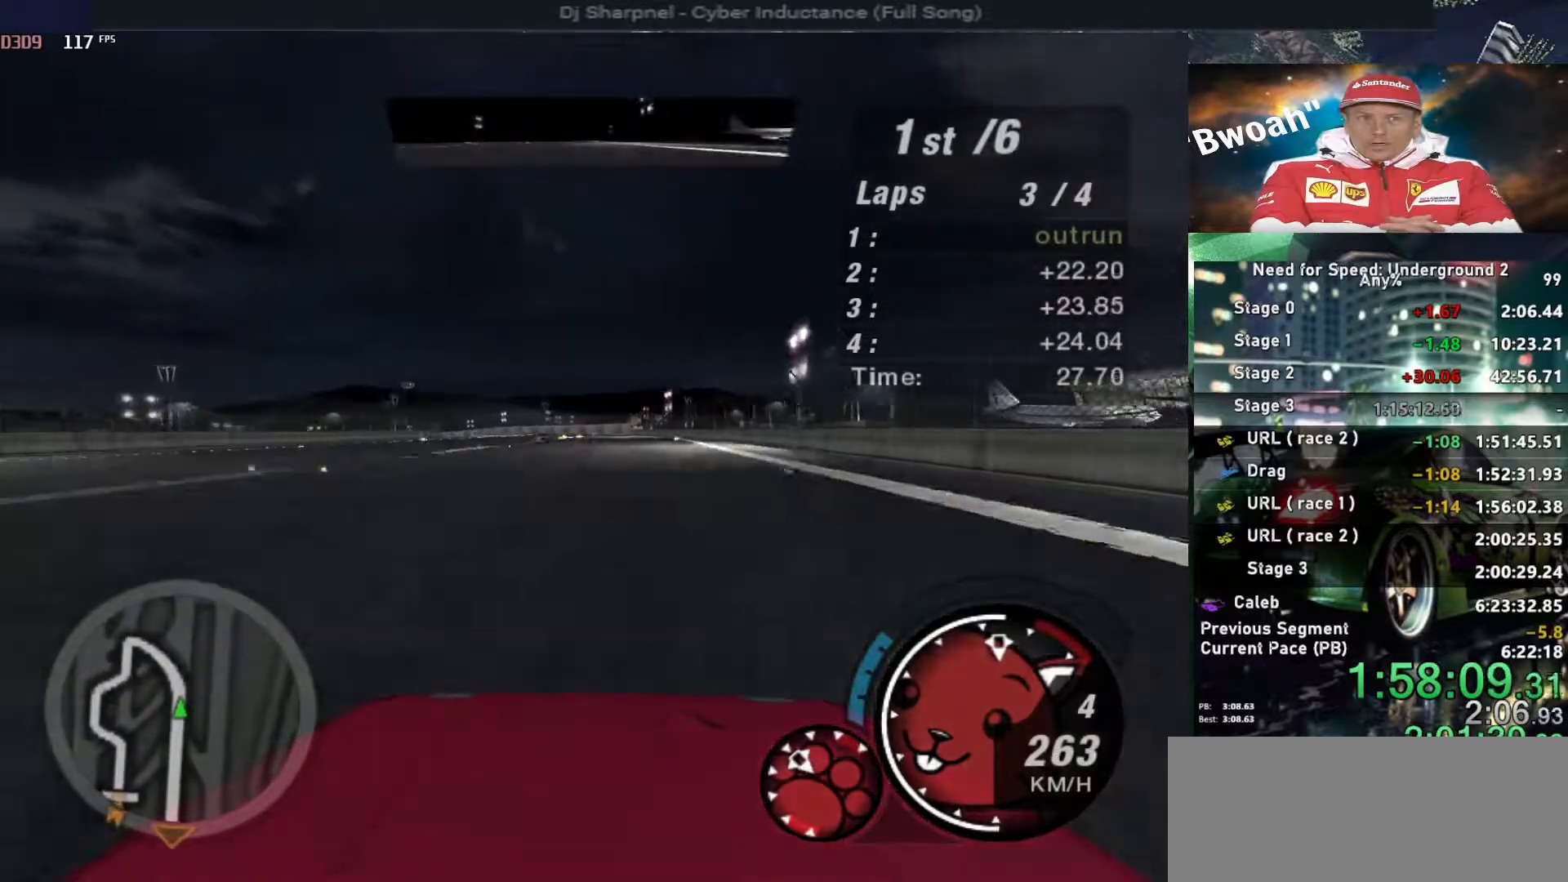
{"keys": ["left", "up"], "events": [[250, "left", "down"], [350, "left", "up"], [484, "left", "down"]]}
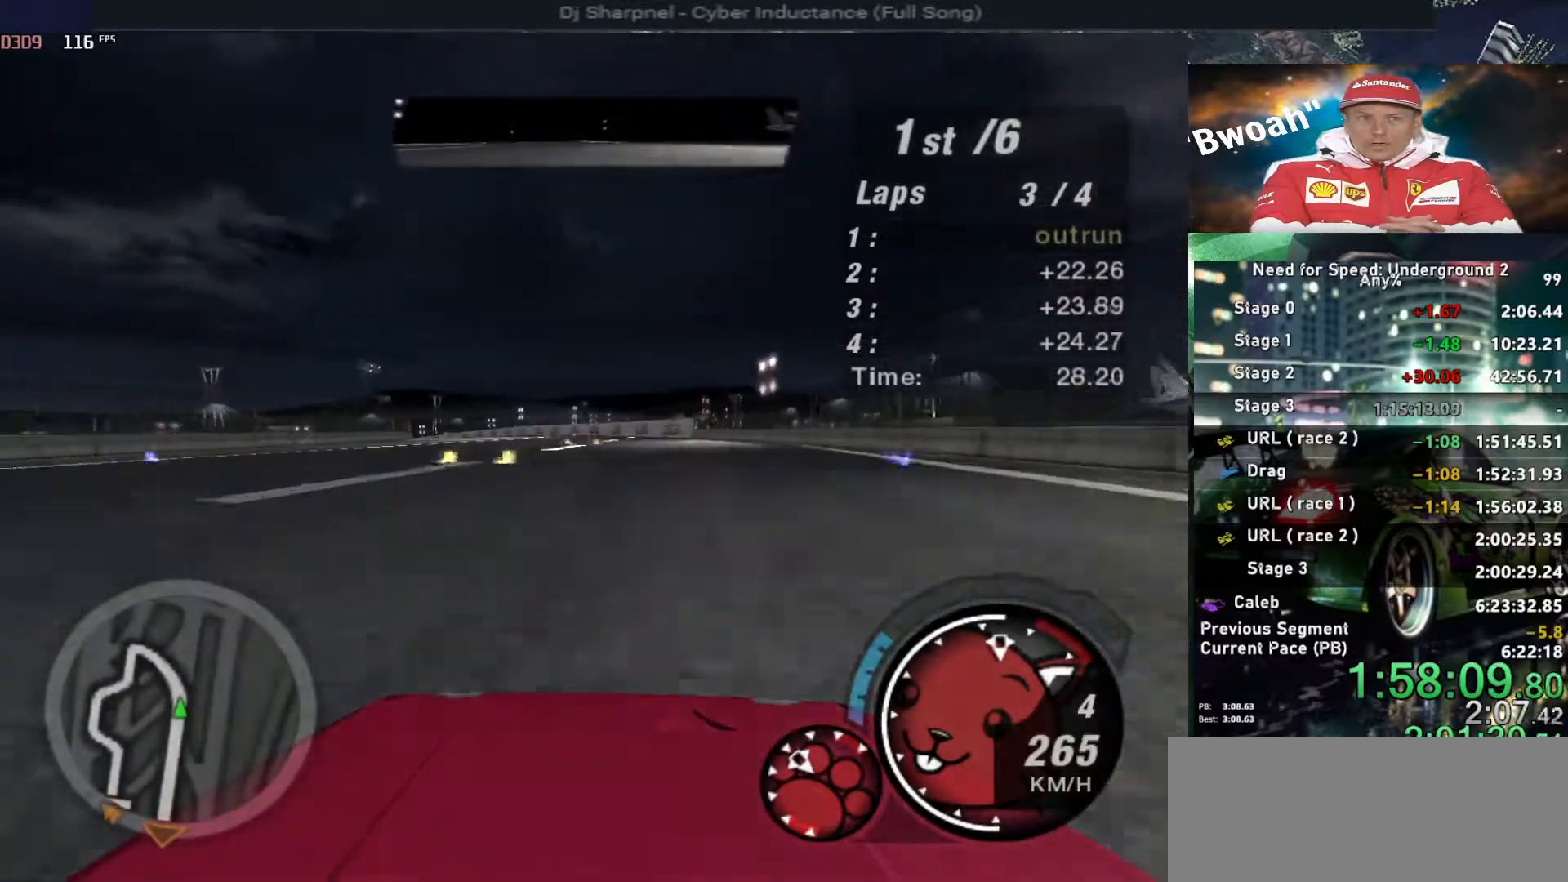
{"keys": ["up"], "events": [[84, "left", "up"], [217, "left", "down"], [317, "left", "up"]]}
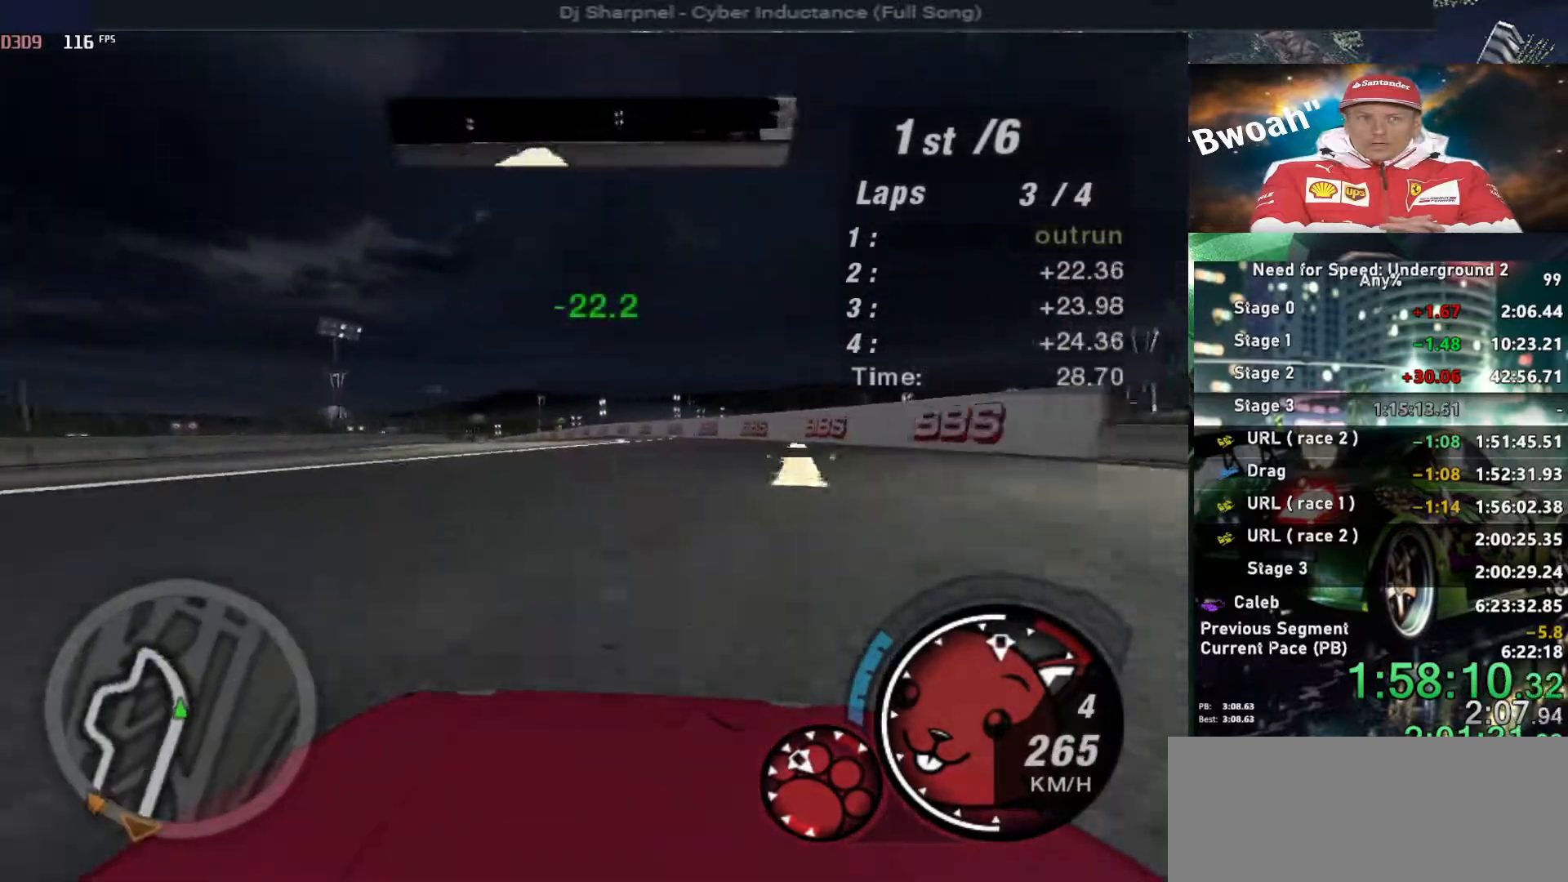
{"keys": ["up"], "events": [[50, "left", "down"], [134, "left", "up"]]}
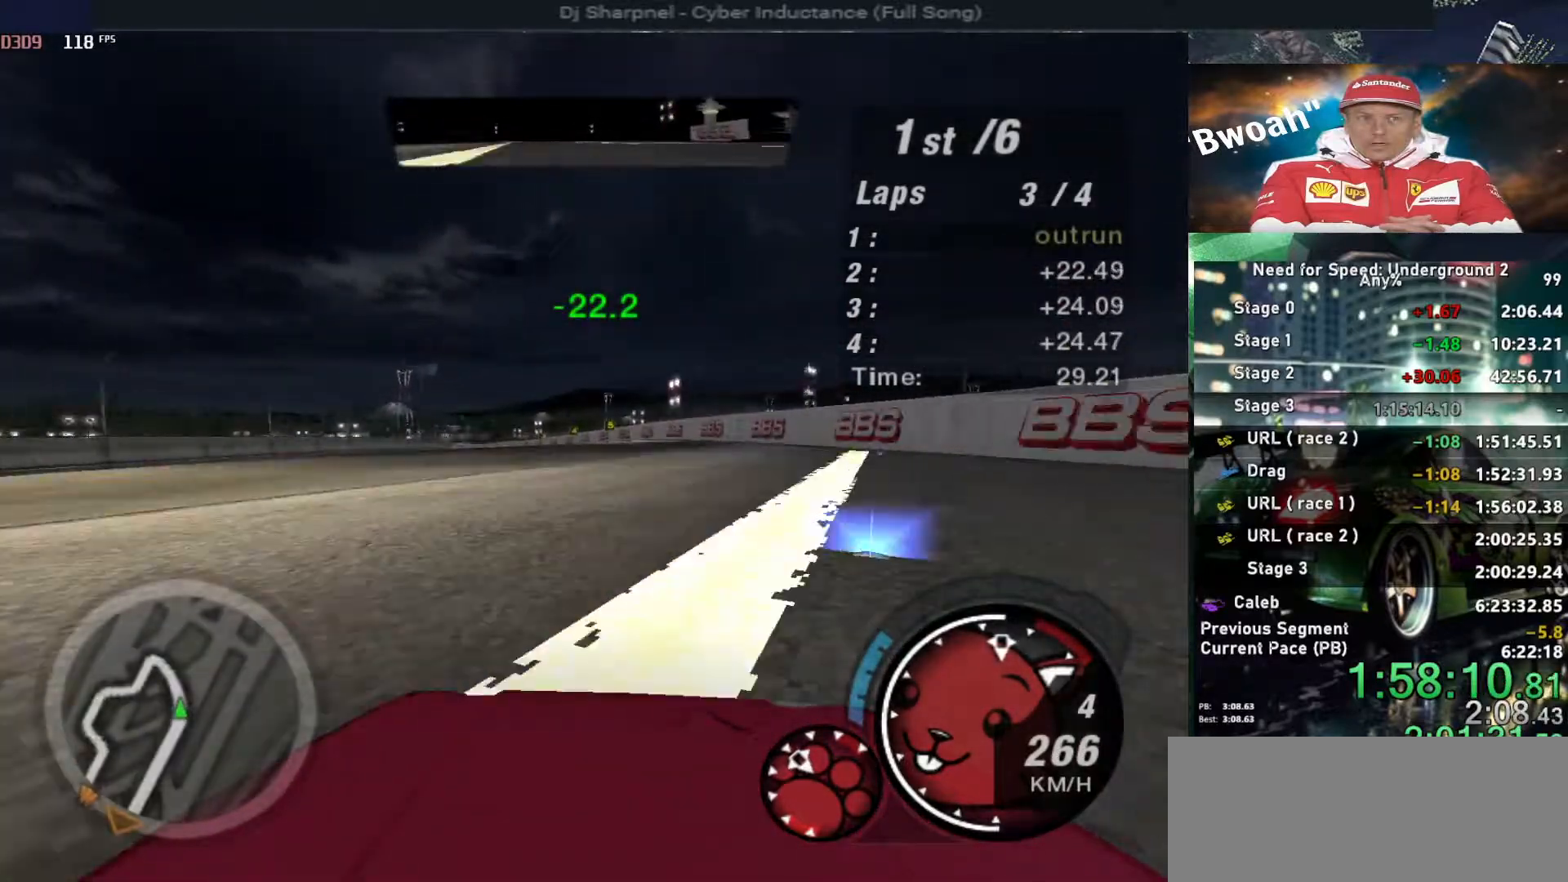
{"keys": ["up"], "events": [[117, "left", "down"], [200, "left", "up"]]}
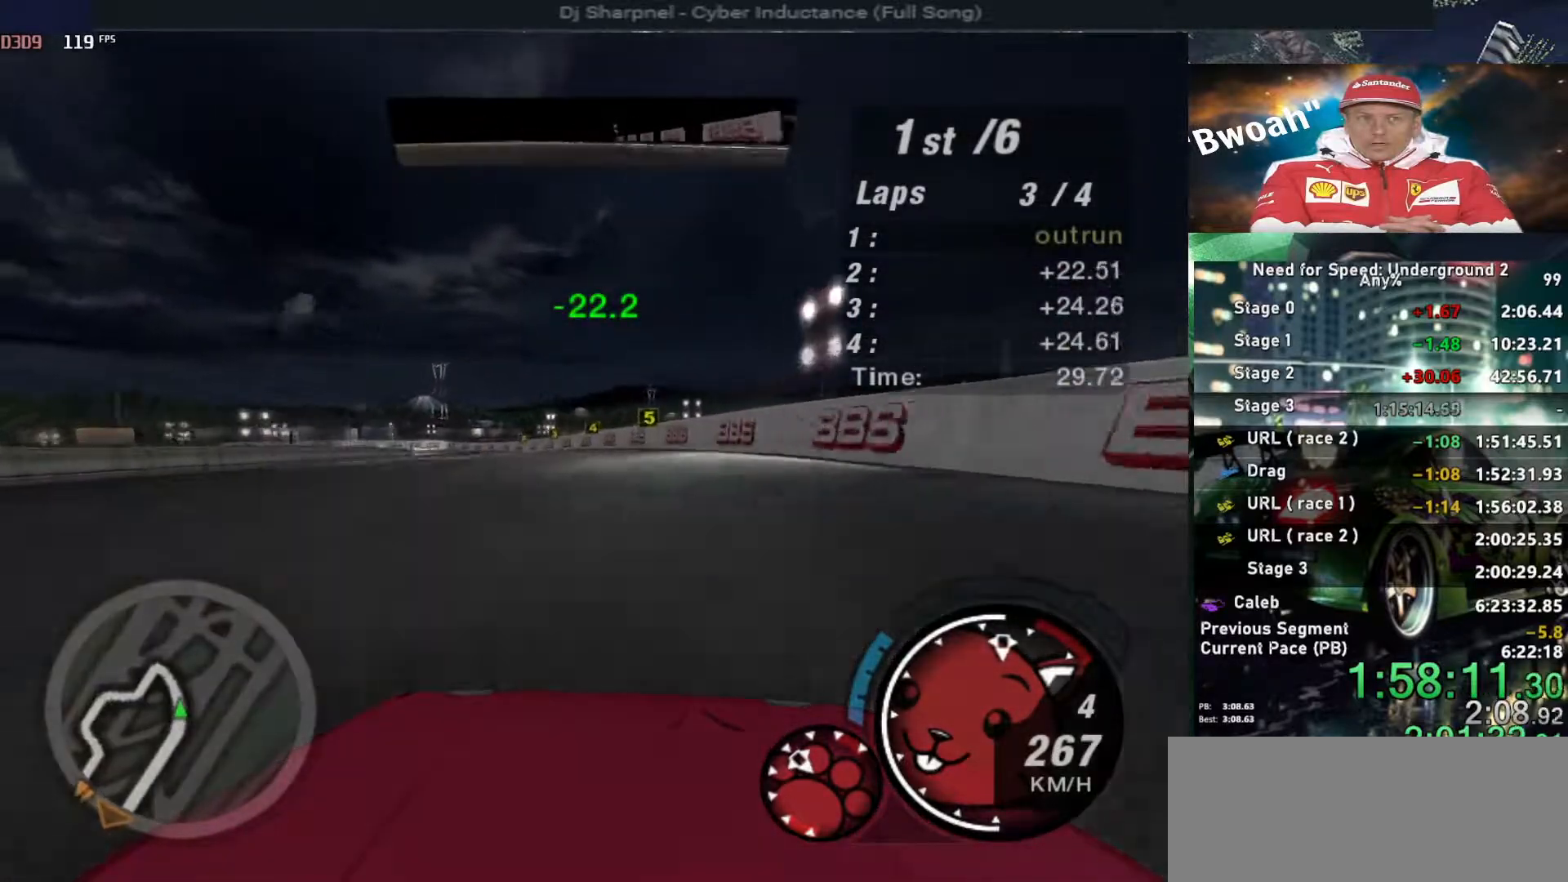
{"keys": ["up"], "events": [[34, "left", "down"], [134, "left", "up"], [267, "left", "down"], [400, "left", "up"]]}
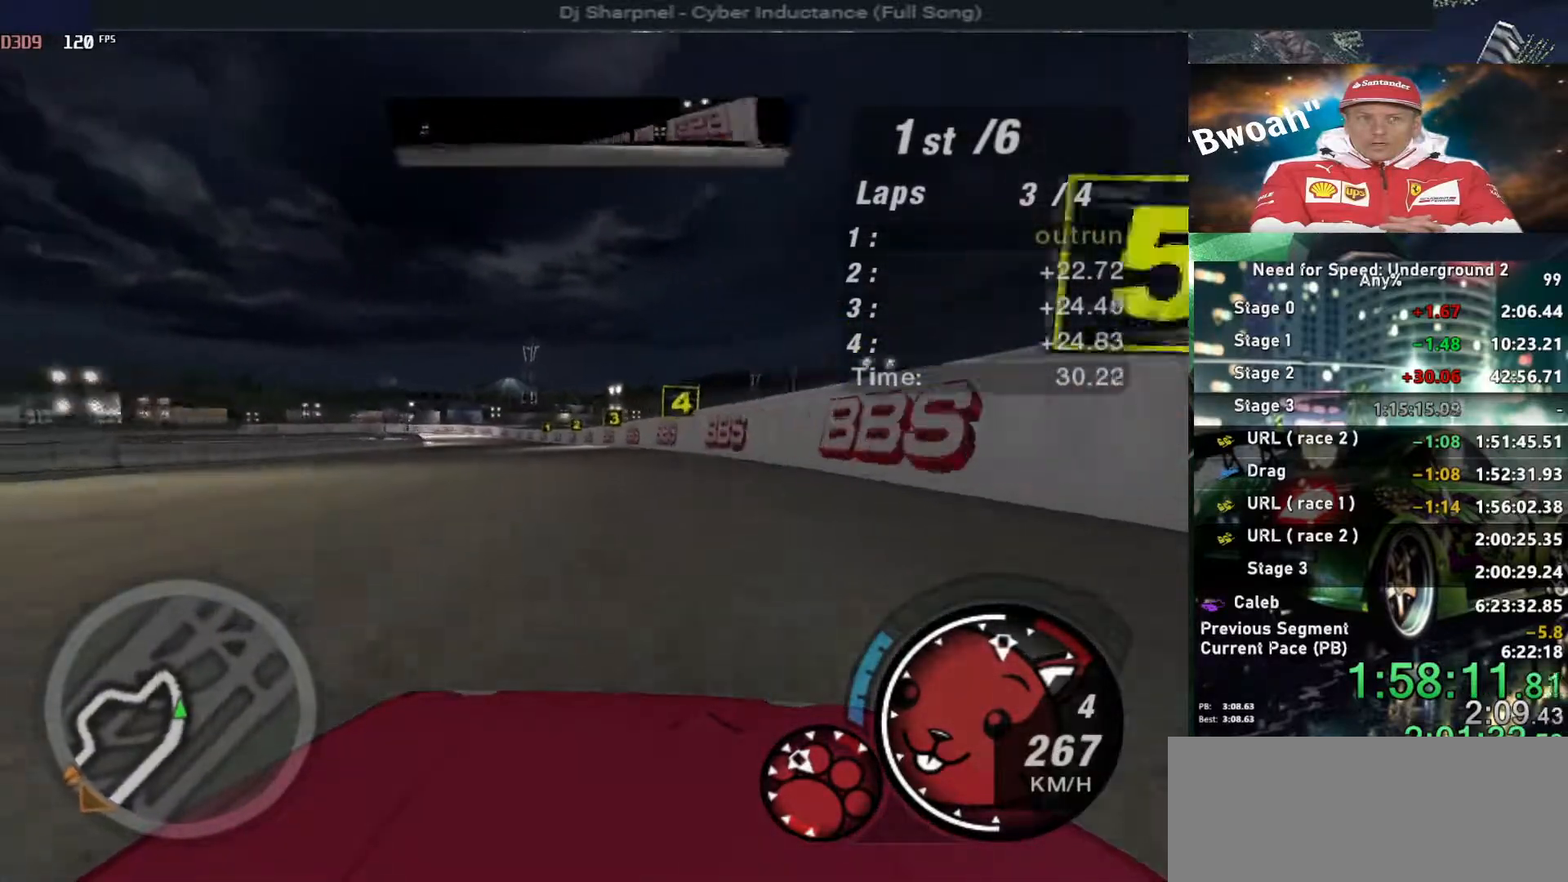
{"keys": ["up"], "events": [[100, "left", "down"], [184, "left", "up"]]}
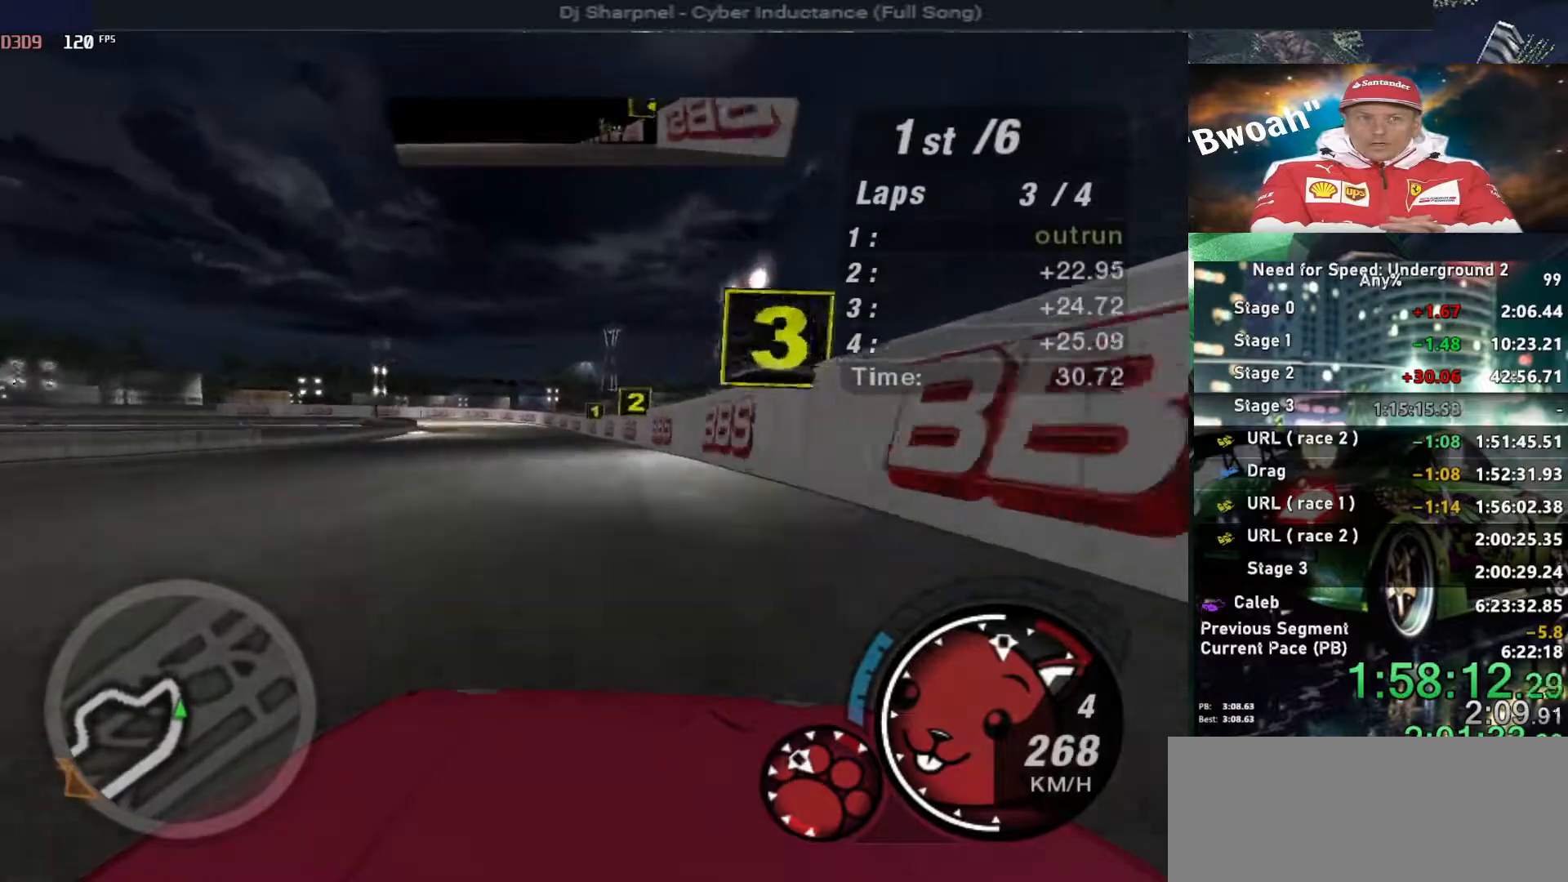
{"keys": ["left", "up"], "events": [[67, "left", "down"], [200, "left", "up"], [450, "left", "down"]]}
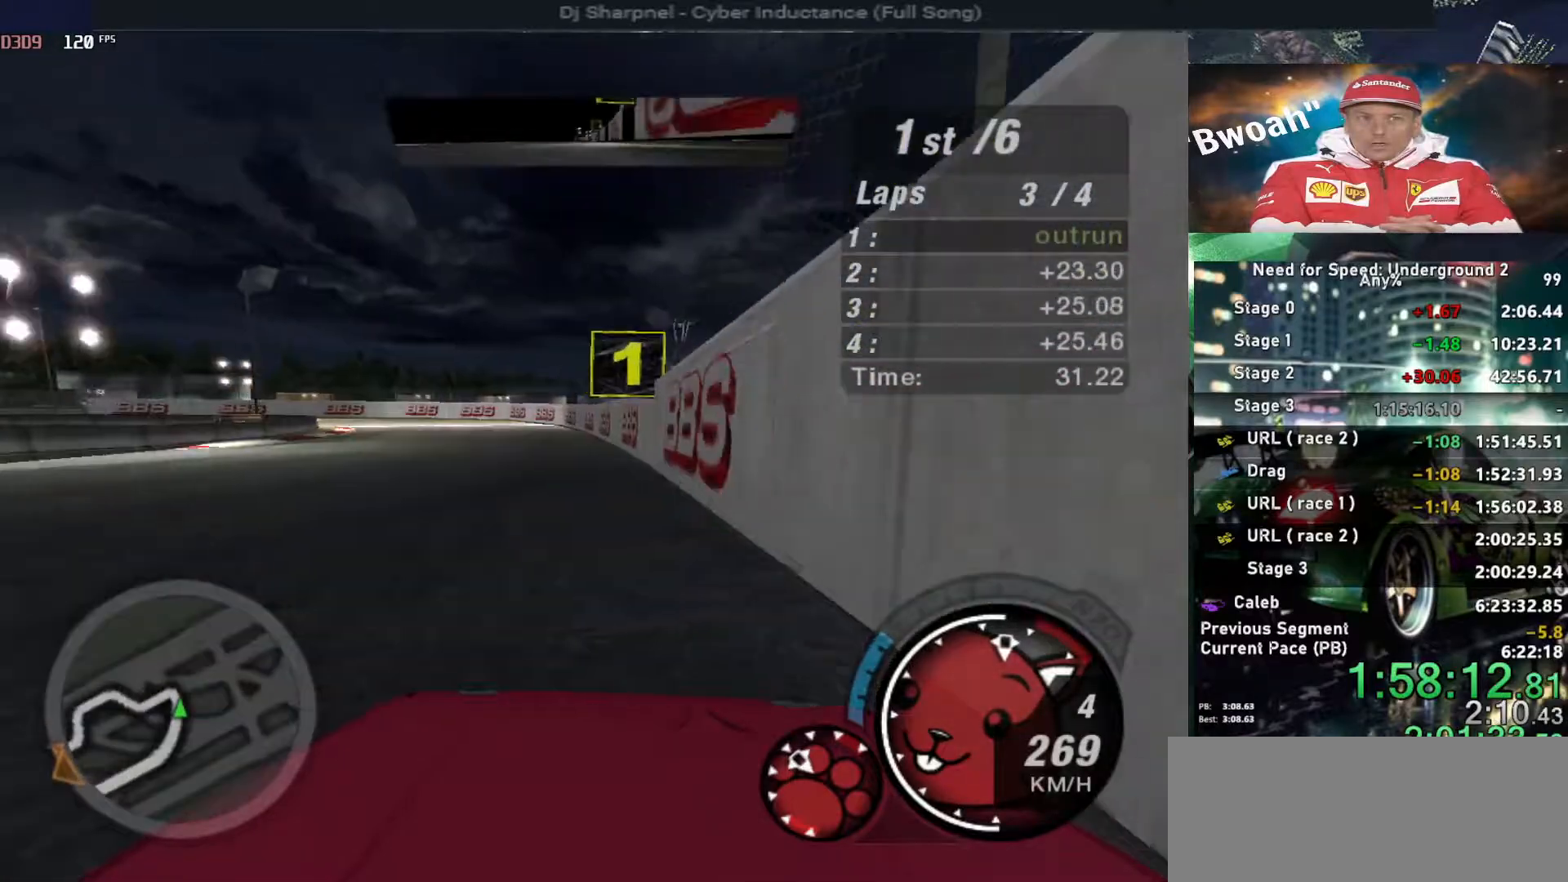
{"keys": ["ctrl", "left", "up"], "events": [[34, "left", "up"], [450, "ctrl", "down"], [450, "left", "down"]]}
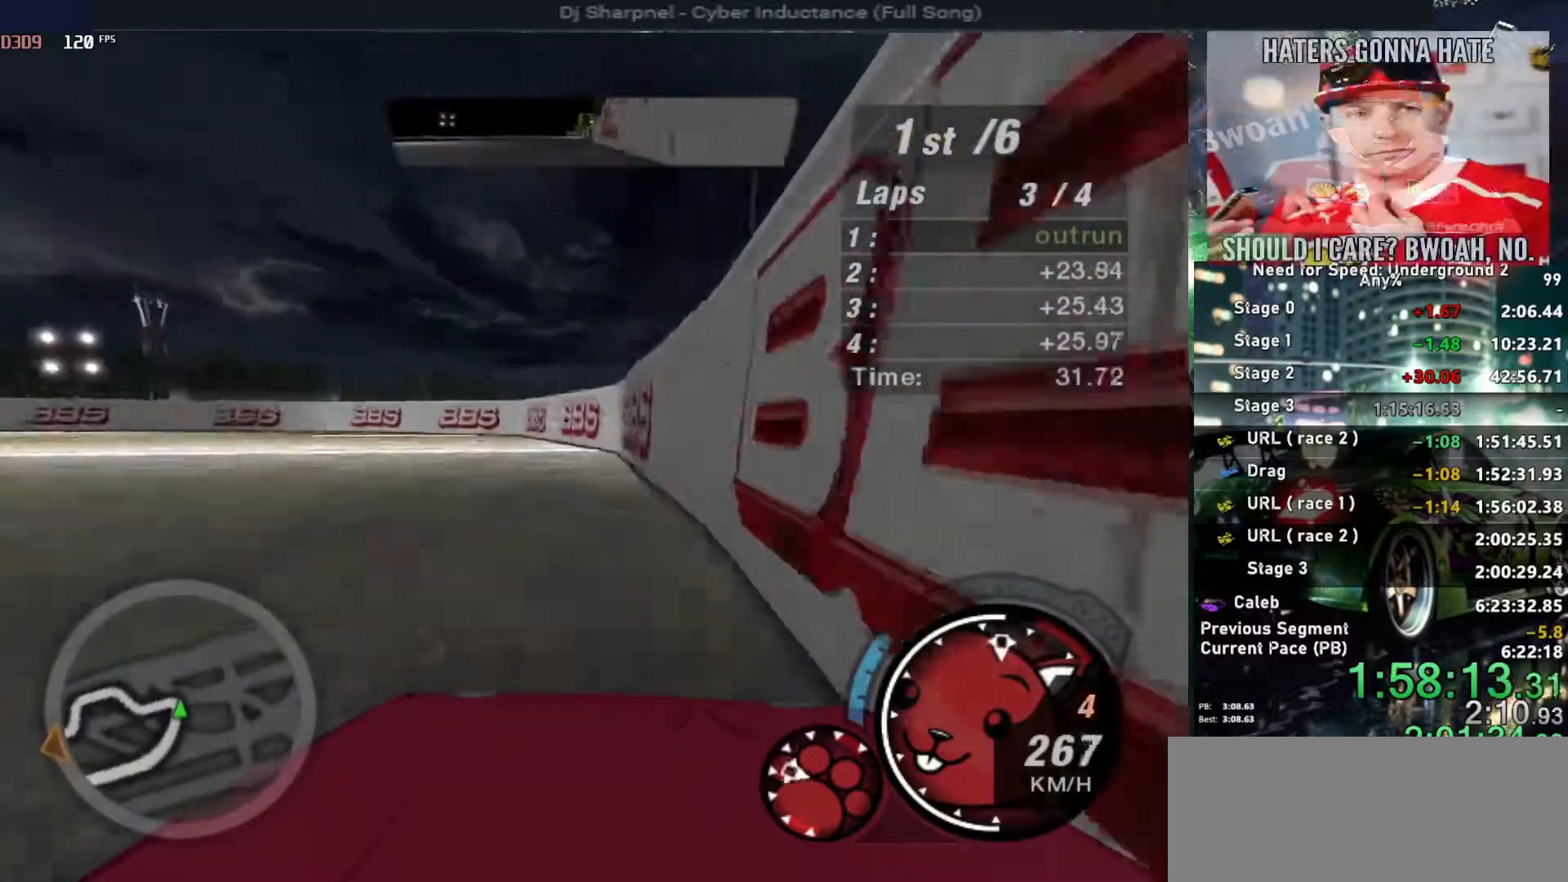
{"keys": ["left", "up"], "events": [[50, "ctrl", "up"]]}
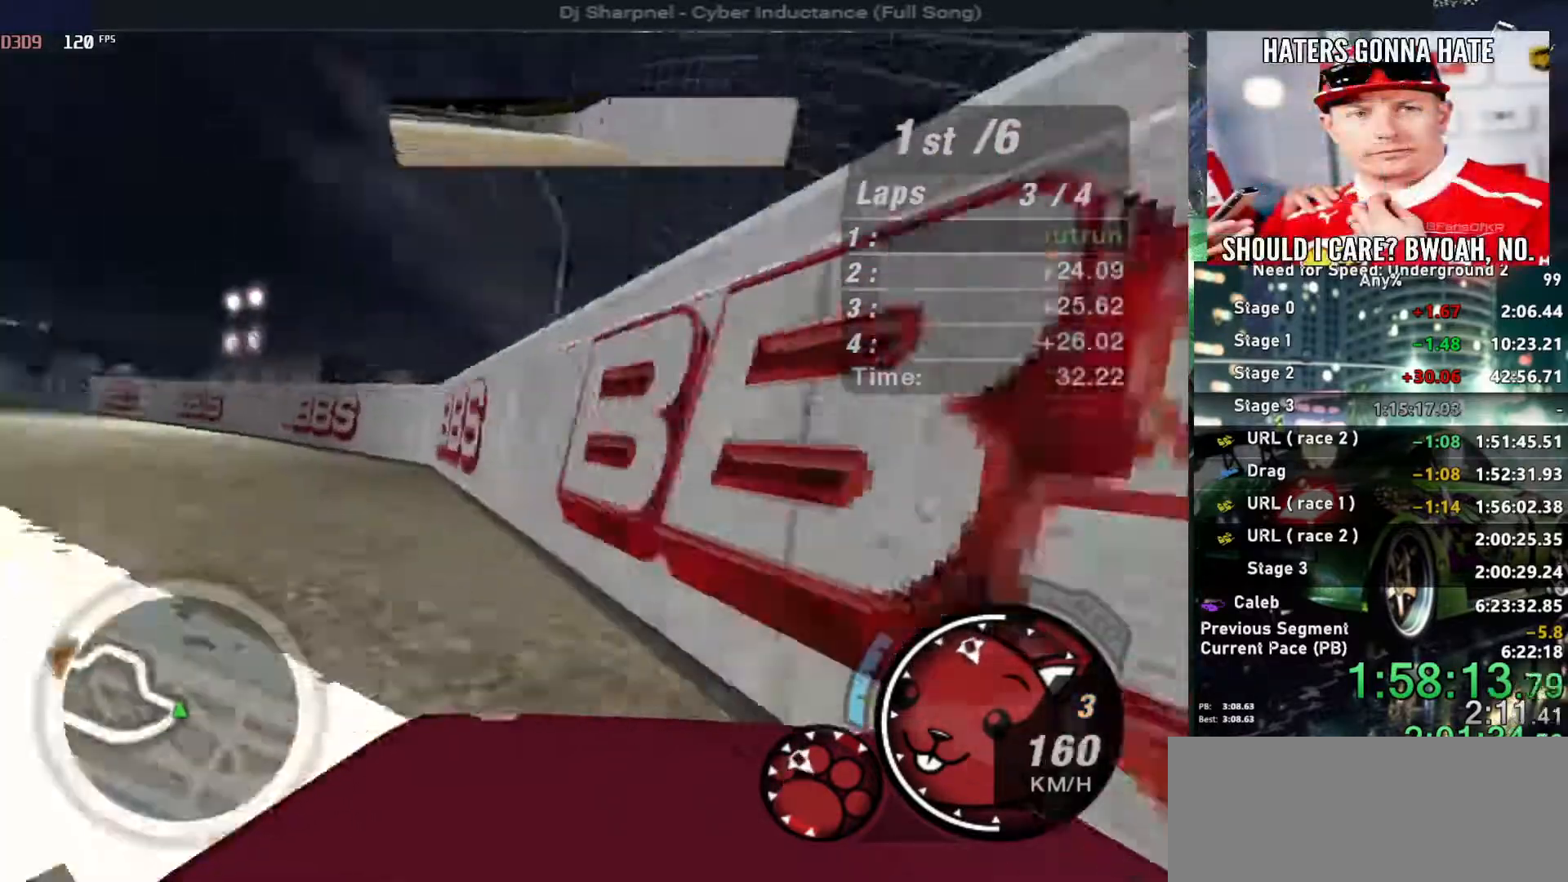
{"keys": ["up"], "events": [[250, "left", "up"]]}
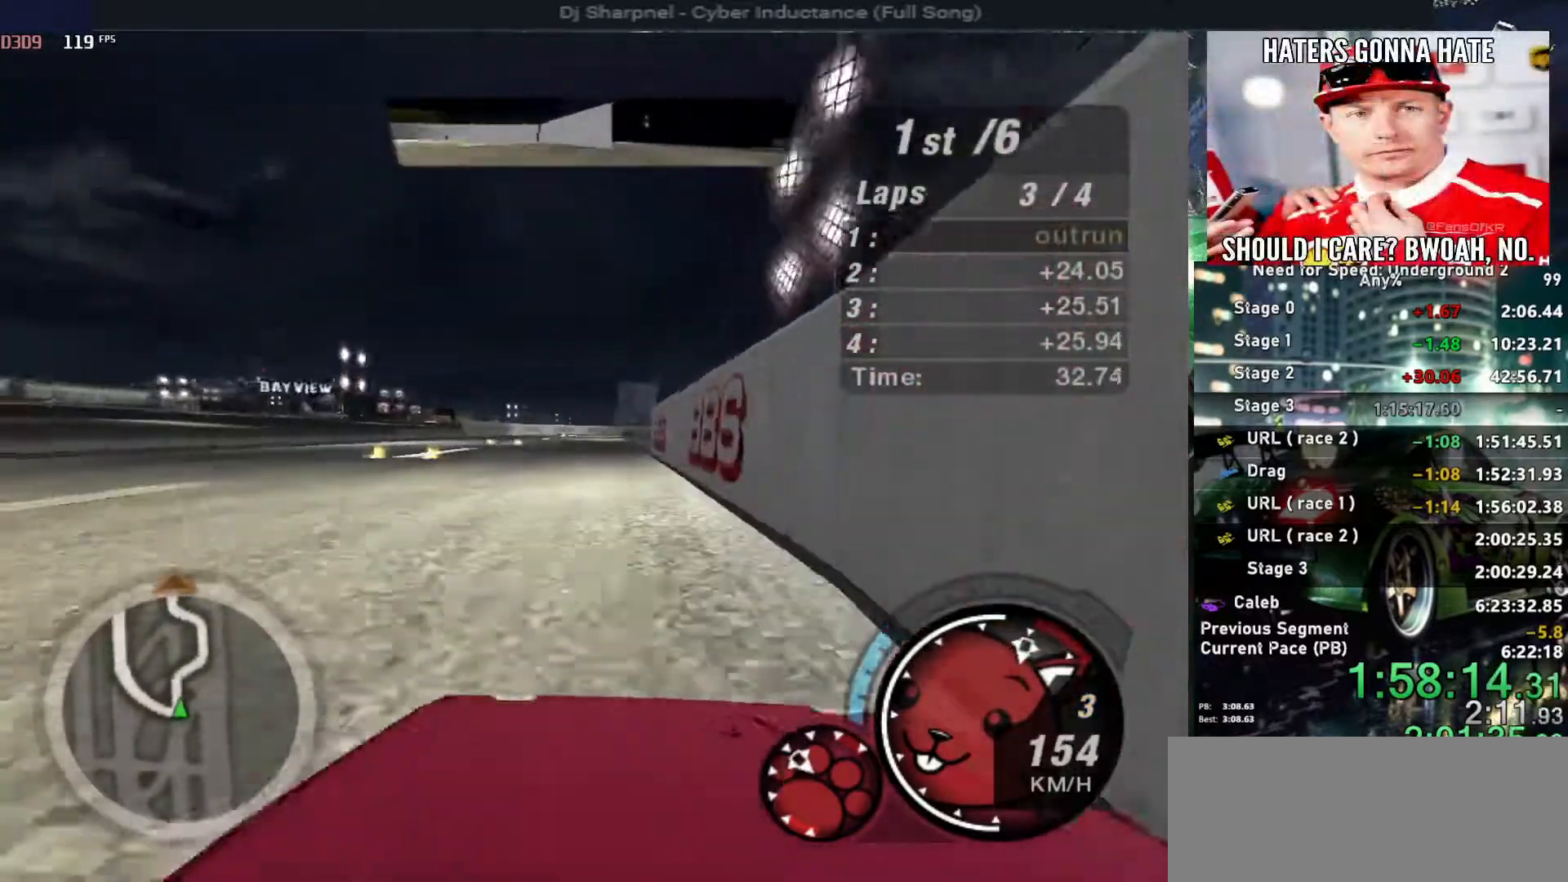
{"keys": ["up"], "events": [[217, "left", "down"], [317, "left", "up"]]}
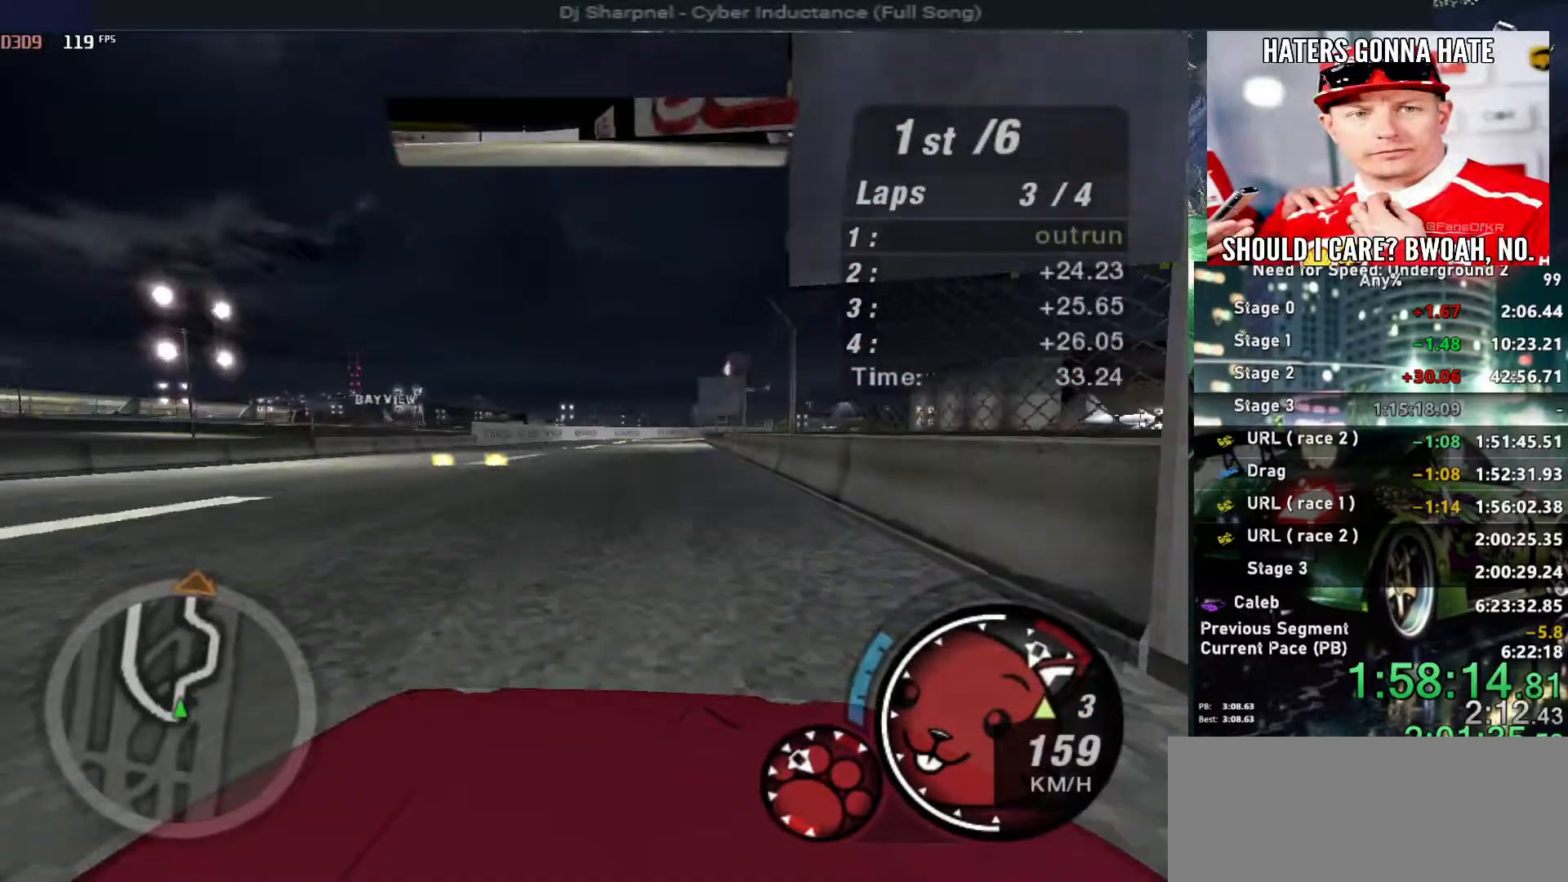
{"keys": ["up"], "events": []}
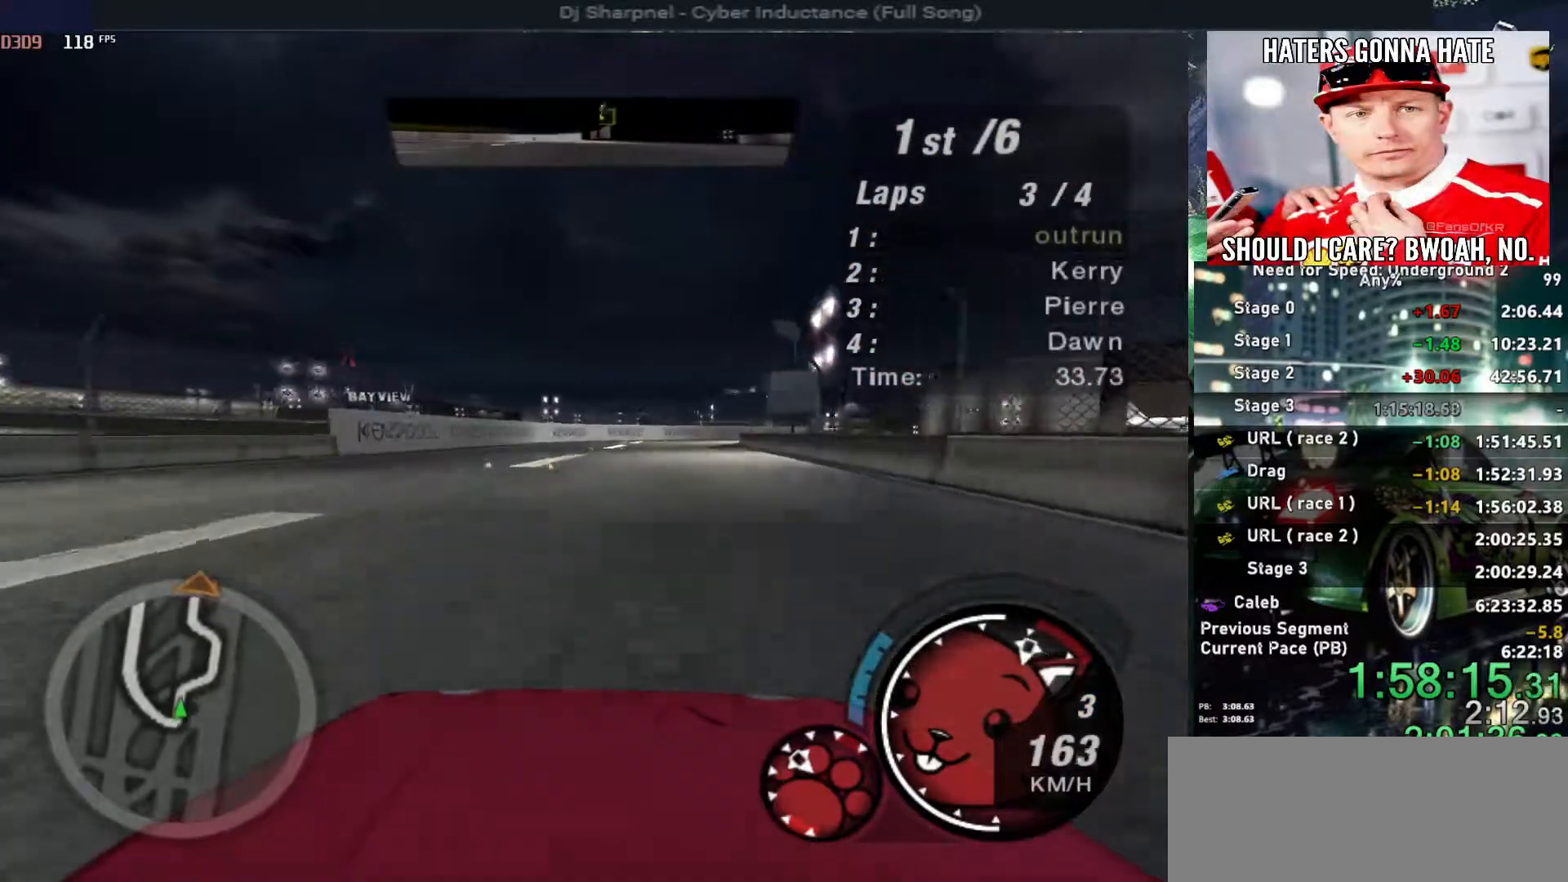
{"keys": ["right", "up"], "events": [[250, "right", "down"], [384, "right", "up"], [484, "right", "down"]]}
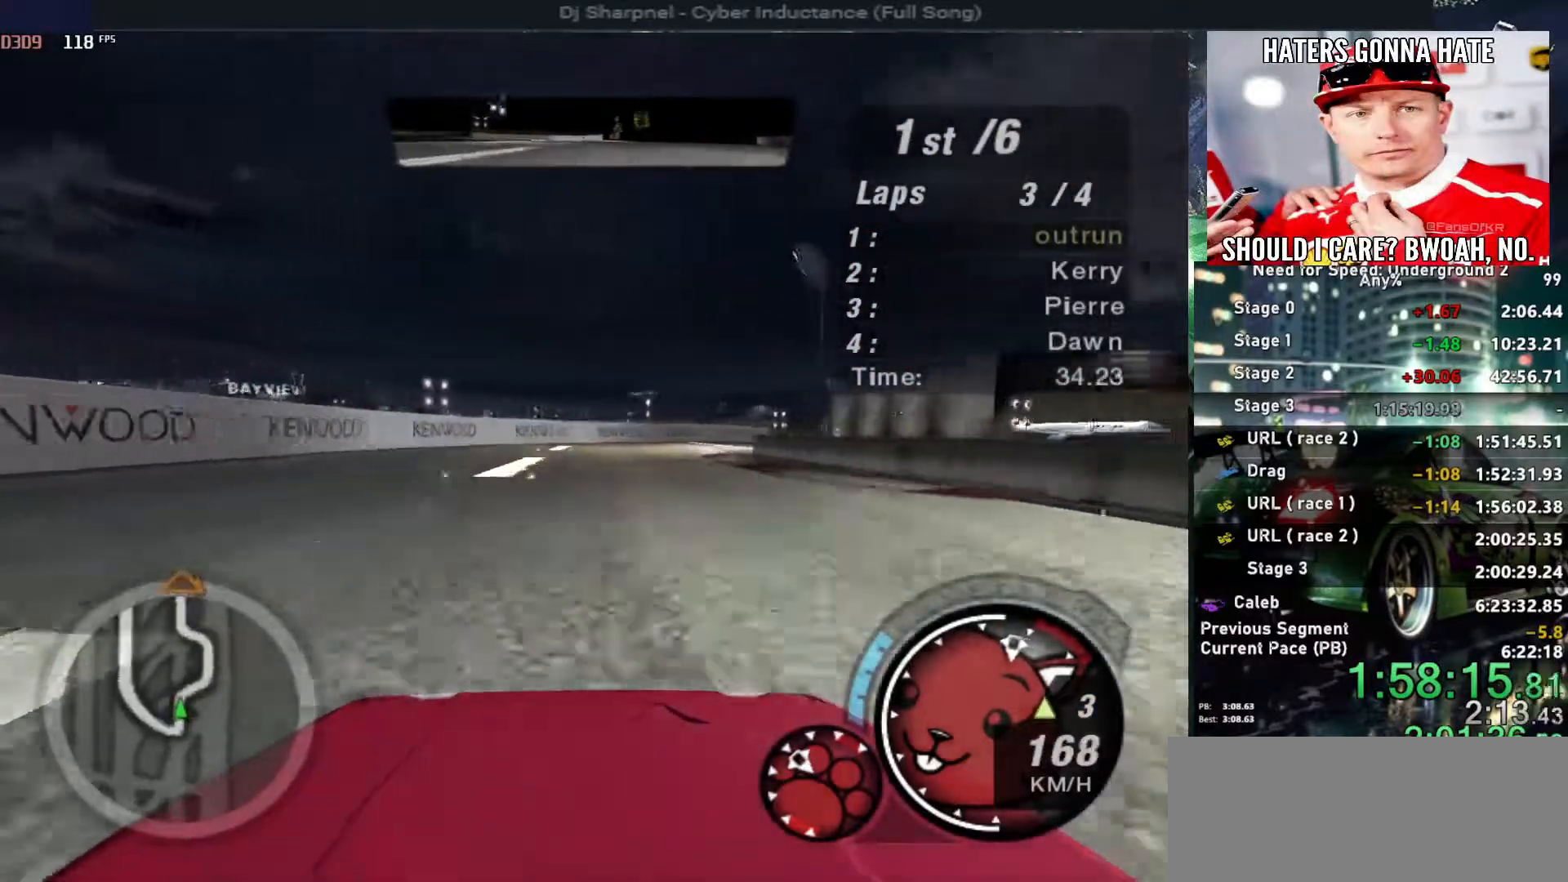
{"keys": ["right", "up"], "events": [[217, "right", "up"], [367, "right", "down"]]}
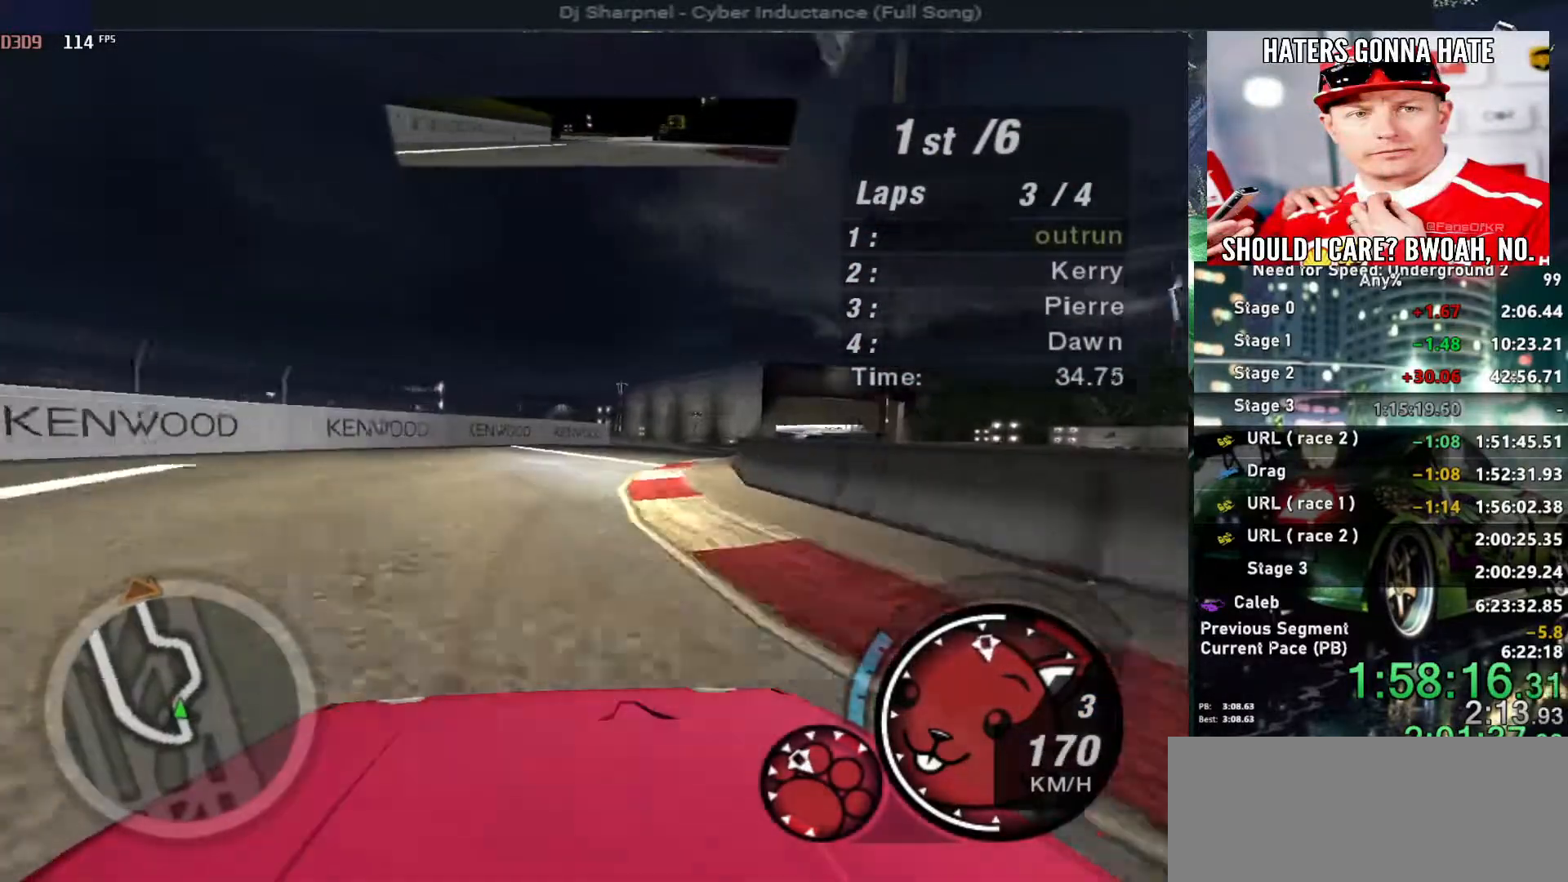
{"keys": ["up"], "events": [[50, "right", "up"], [150, "right", "down"], [234, "right", "up"], [334, "right", "down"], [417, "right", "up"]]}
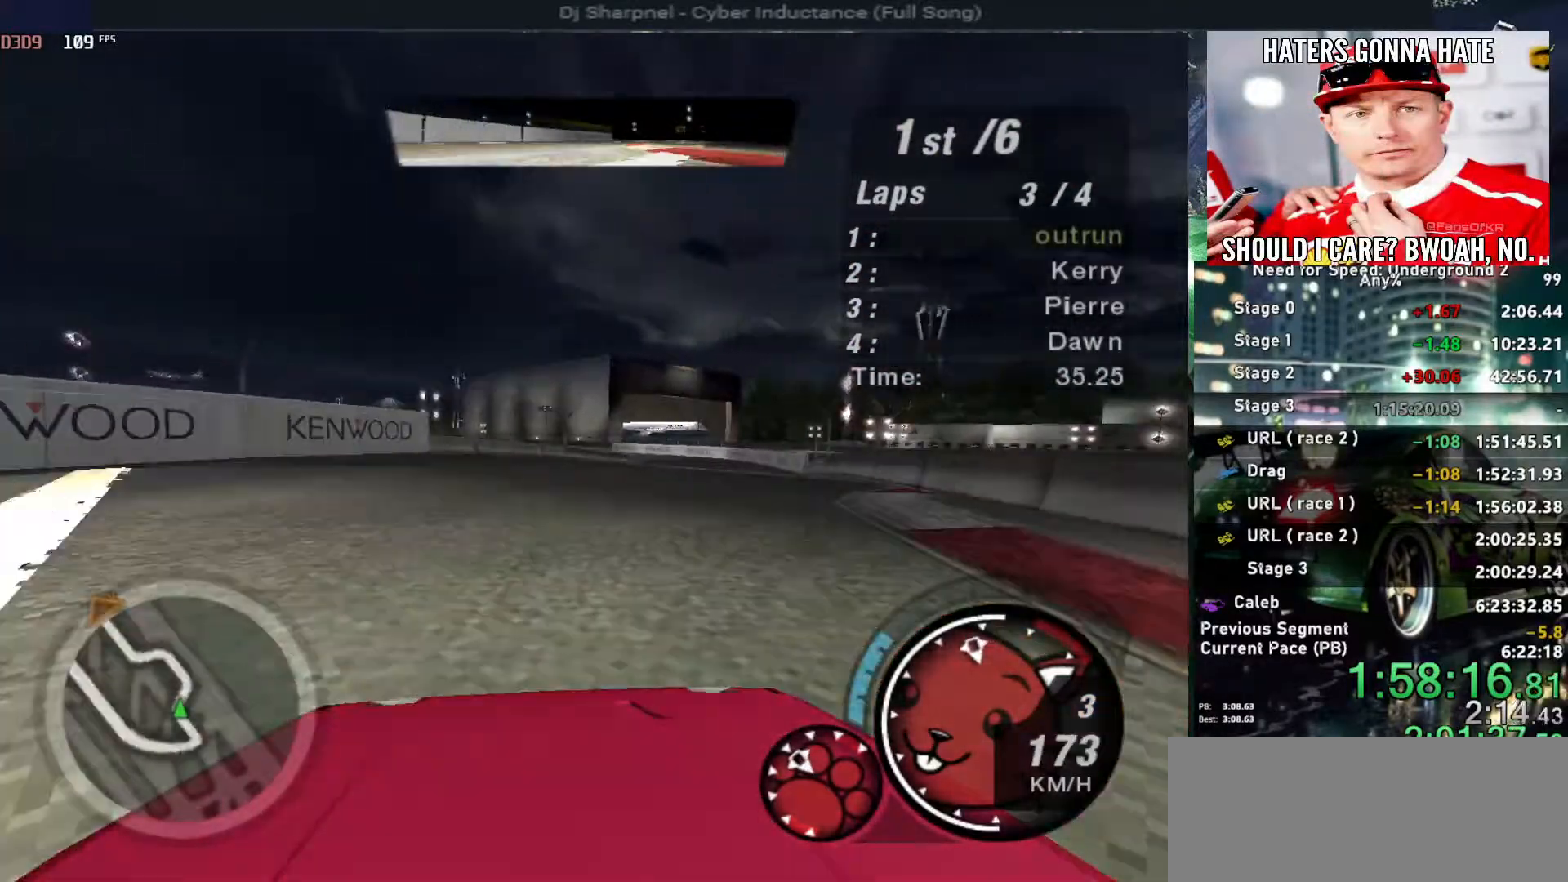
{"keys": ["up"], "events": [[67, "right", "down"], [150, "right", "up"], [250, "right", "down"], [350, "right", "up"]]}
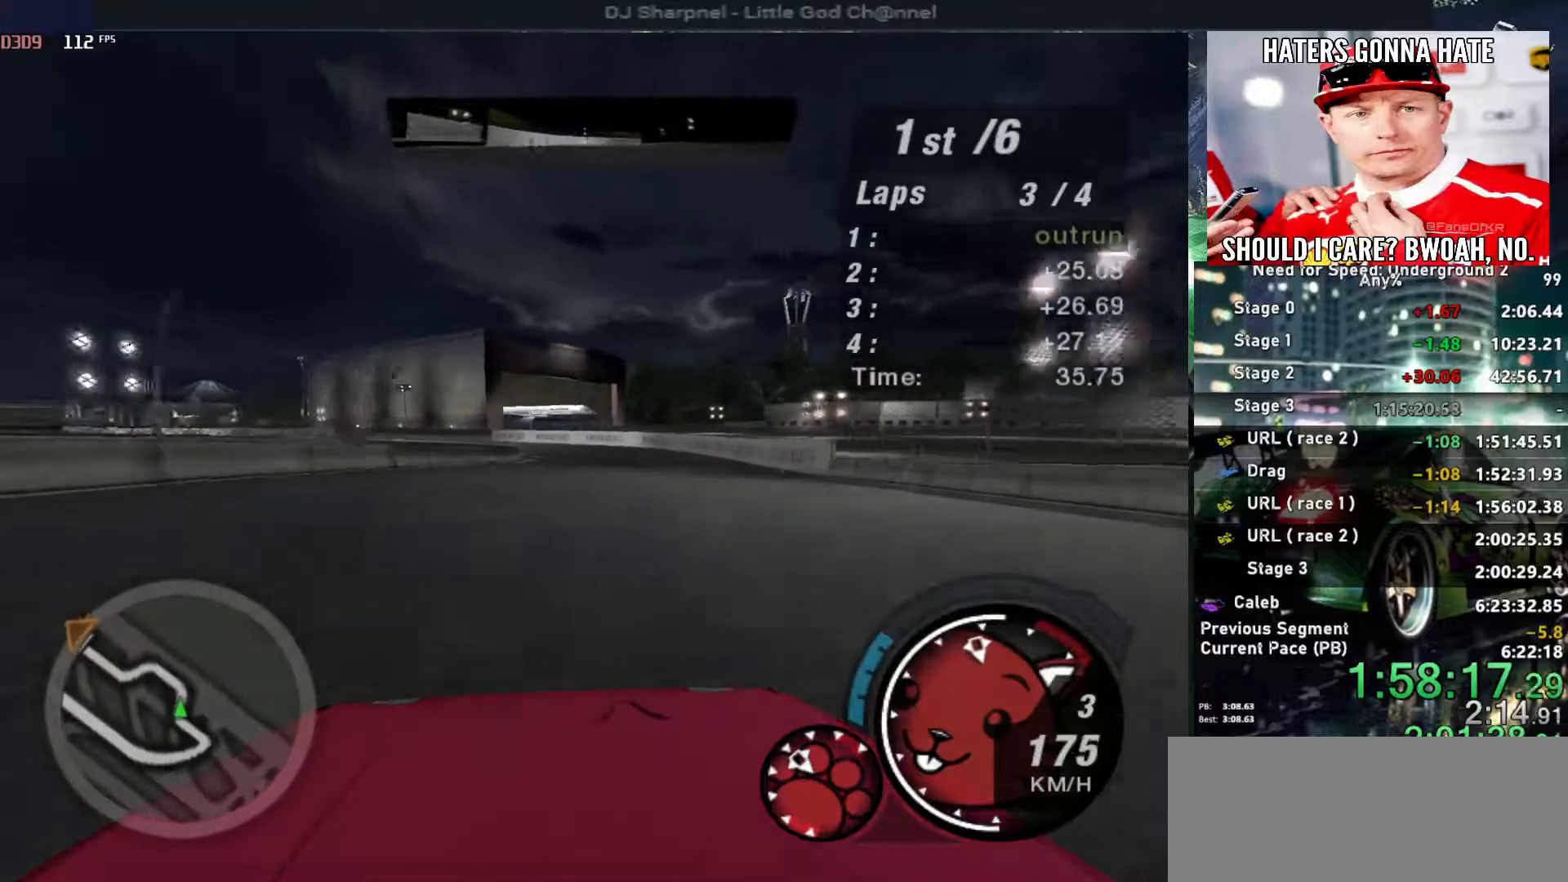
{"keys": ["up"], "events": []}
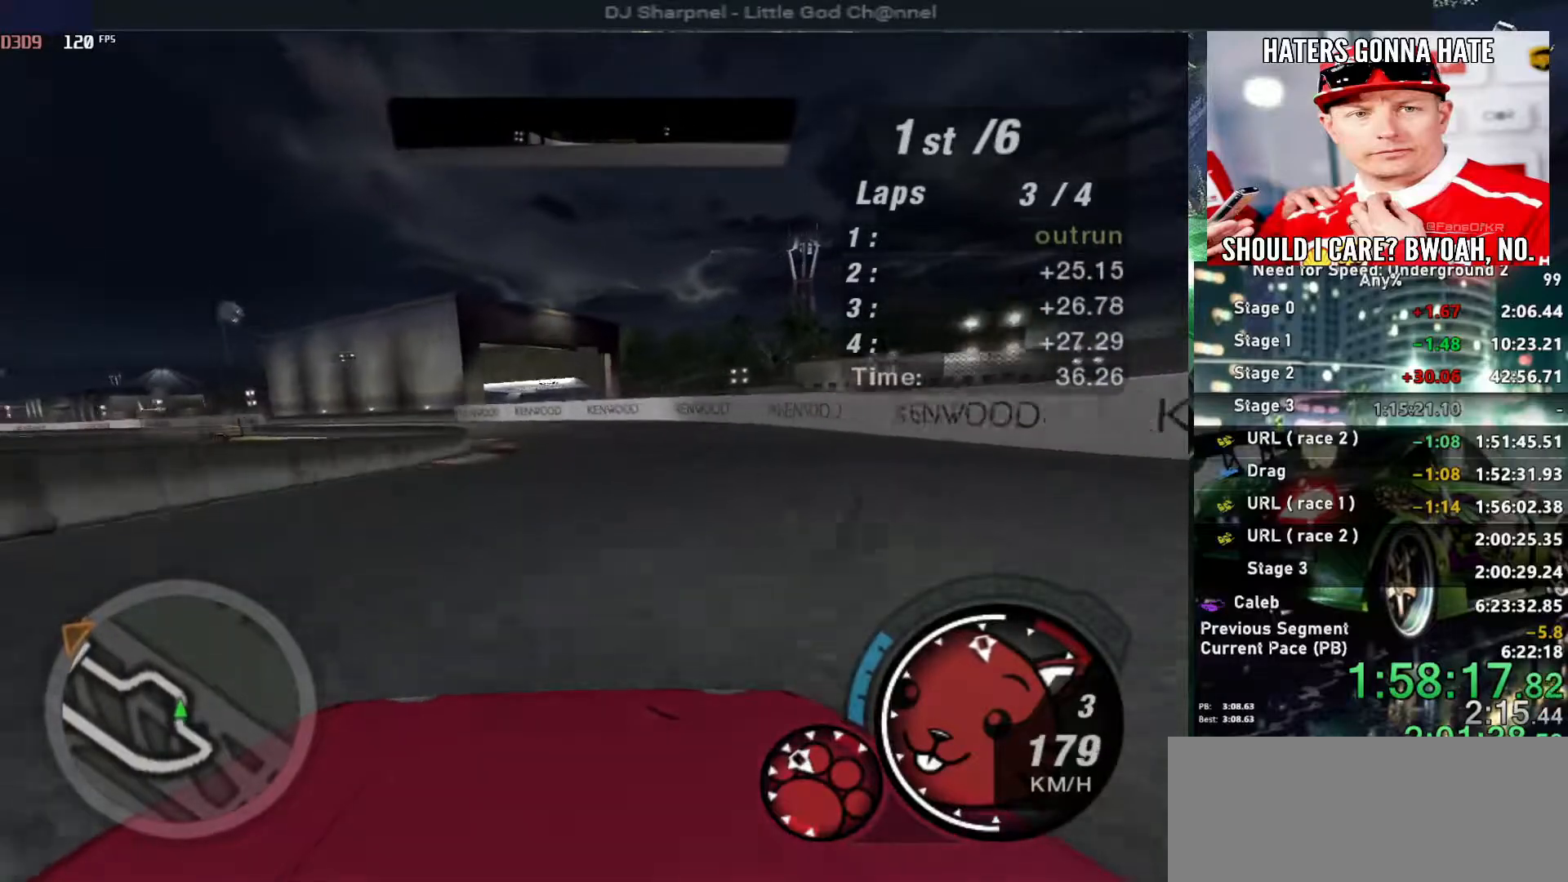
{"keys": ["left", "up"], "events": [[150, "left", "down"], [334, "left", "up"], [417, "left", "down"]]}
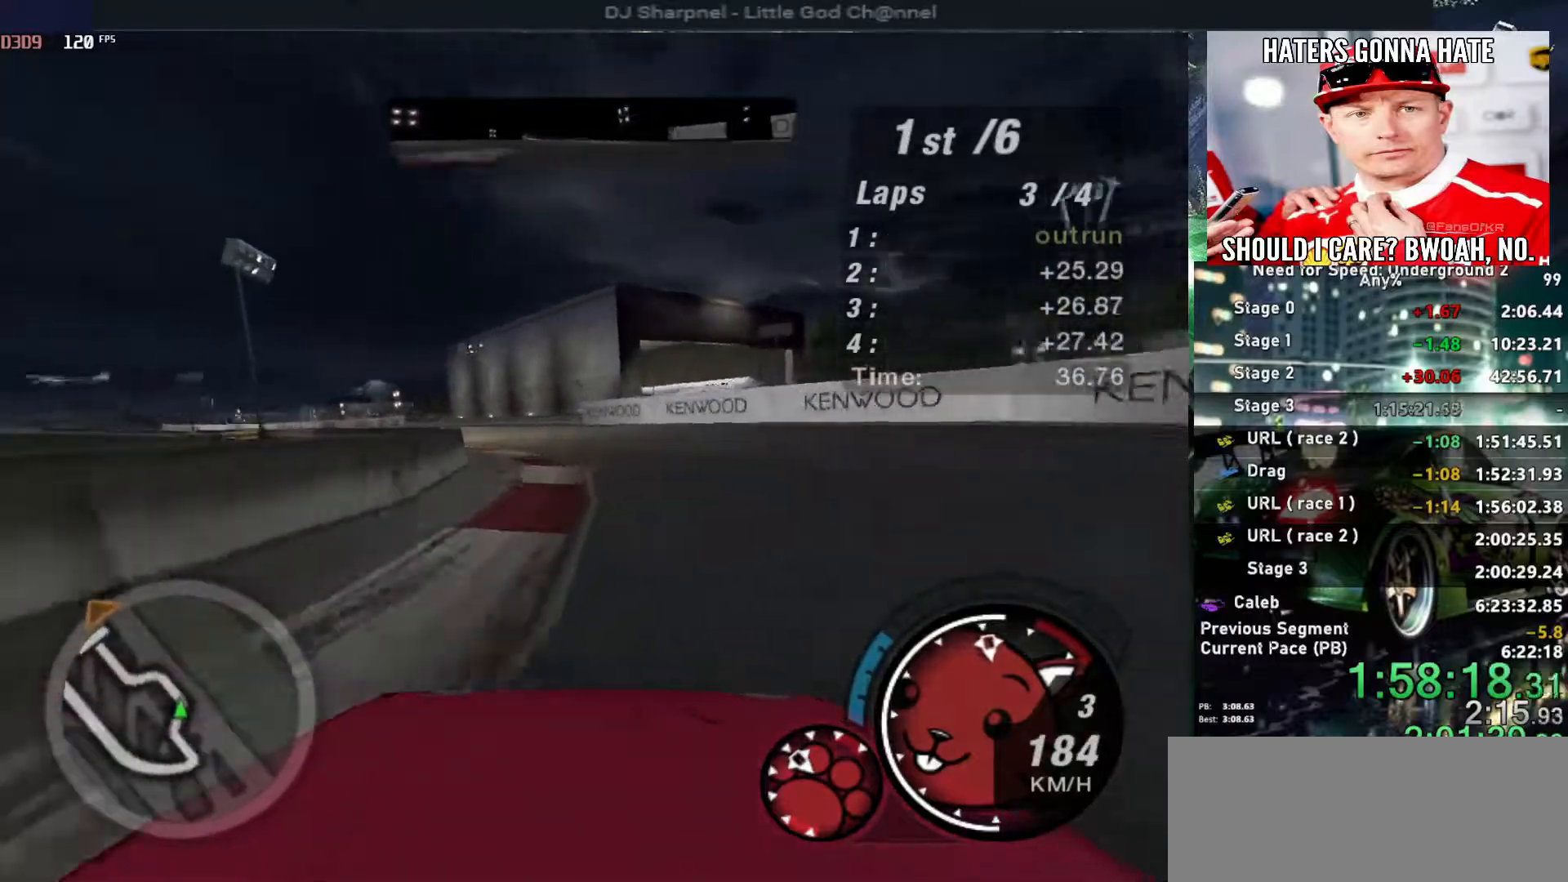
{"keys": ["up"], "events": [[17, "left", "up"]]}